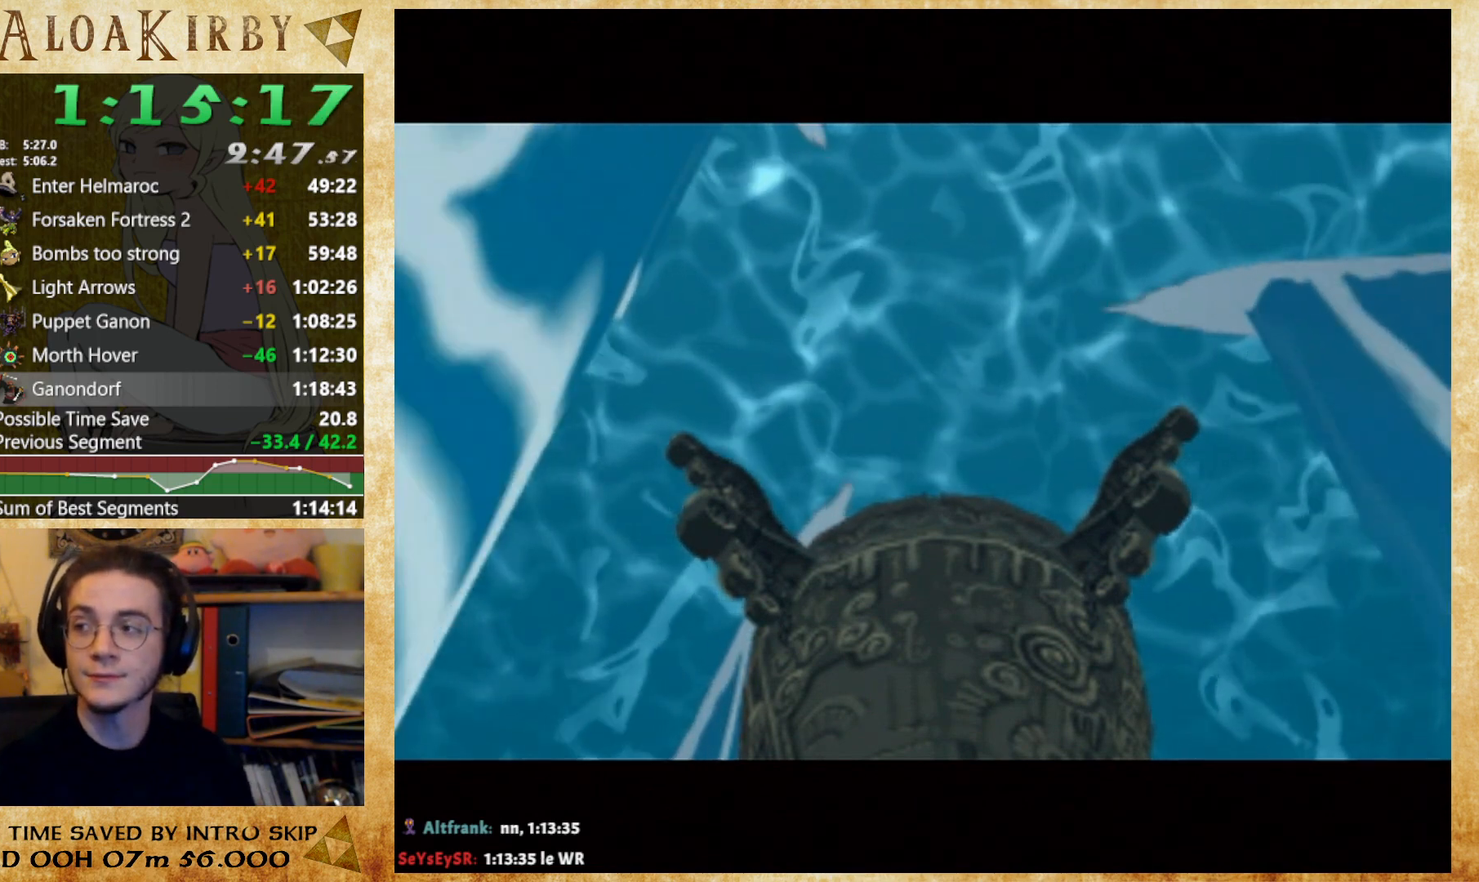
Gameplay with a controller (Nintendo layout); each line is a JSON object with the inputs held at the frame after it. "button_events" lists button changes between this image and that frame as [ms after this image, input, new state], when the widget could be followed in between (sticks are given only as held states). Not read: A B L3 R3 Y left_stick.
{"buttons": [], "right_stick": "center", "button_events": [[100, "X", "down"], [300, "X", "up"], [433, "X", "down"], [500, "X", "up"]]}
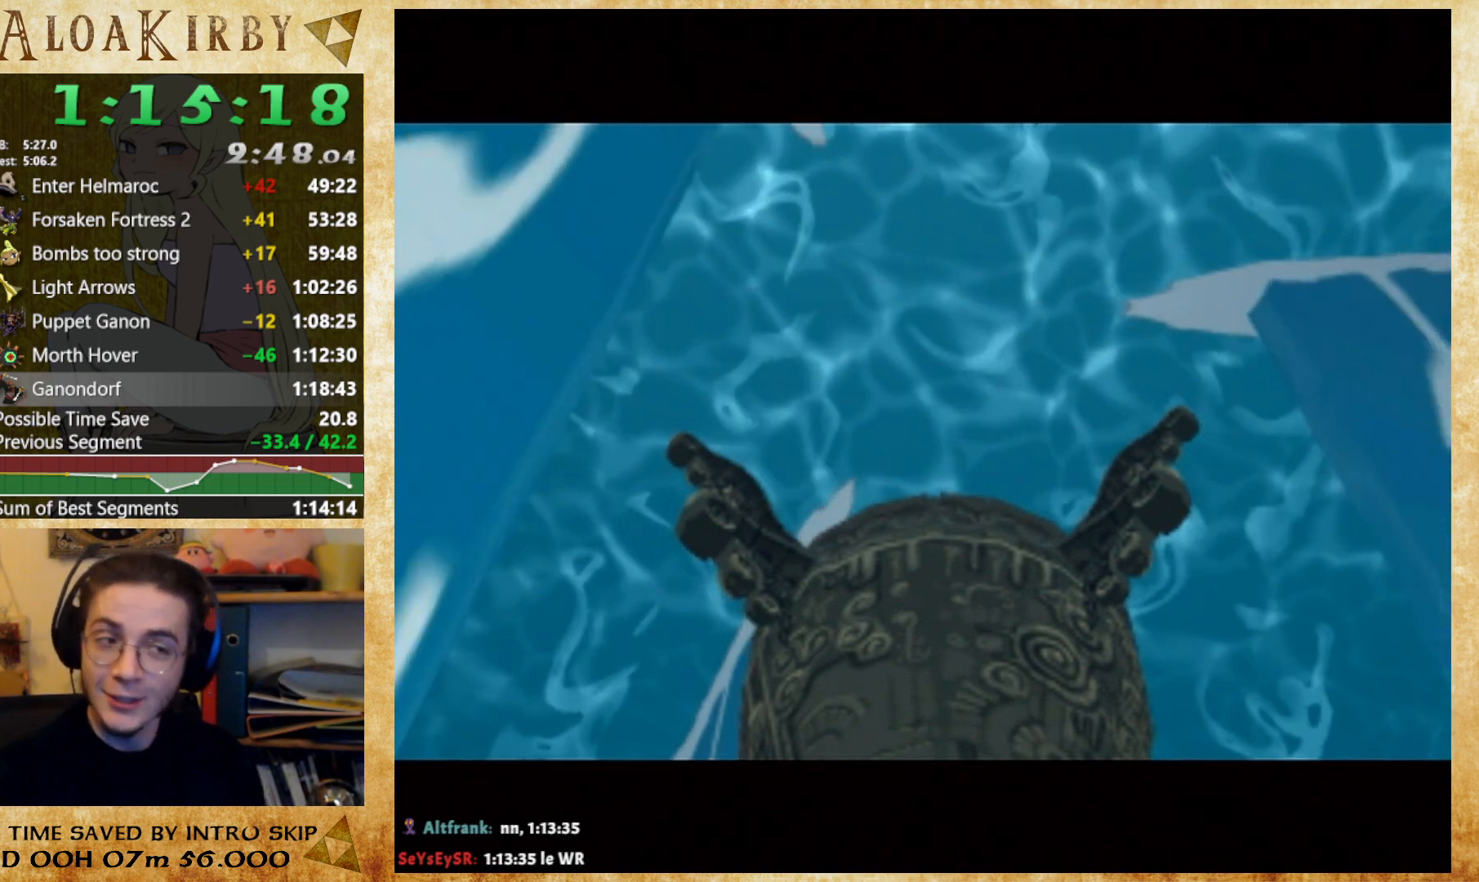
{"buttons": ["X"], "right_stick": "center", "button_events": [[467, "X", "down"]]}
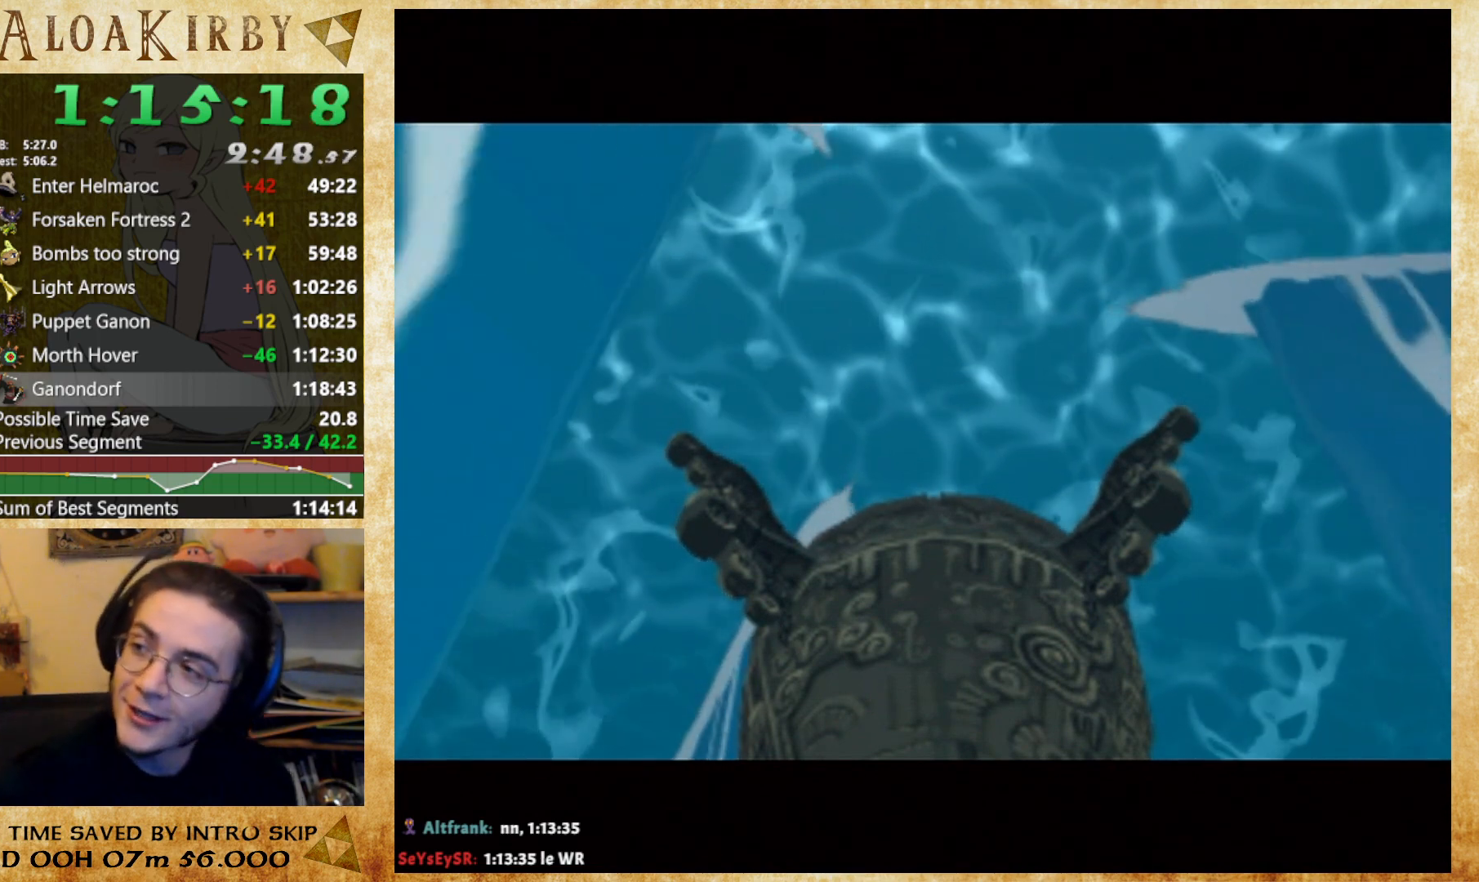
{"buttons": [], "right_stick": "center", "button_events": [[33, "X", "up"], [233, "X", "down"], [300, "X", "up"], [433, "X", "down"], [500, "X", "up"]]}
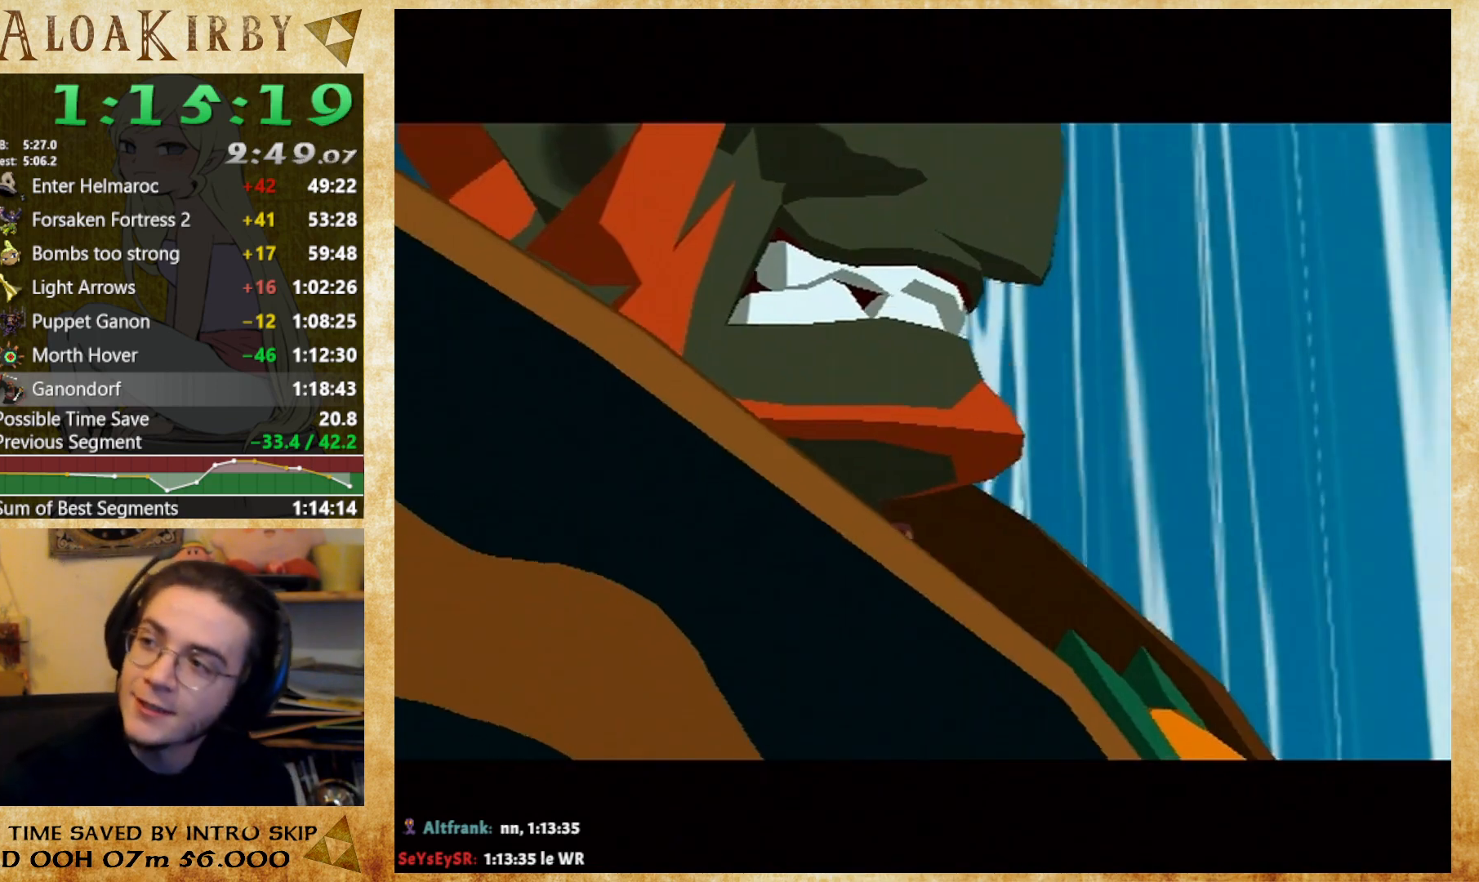
{"buttons": [], "right_stick": "center", "button_events": [[100, "X", "down"], [167, "X", "up"]]}
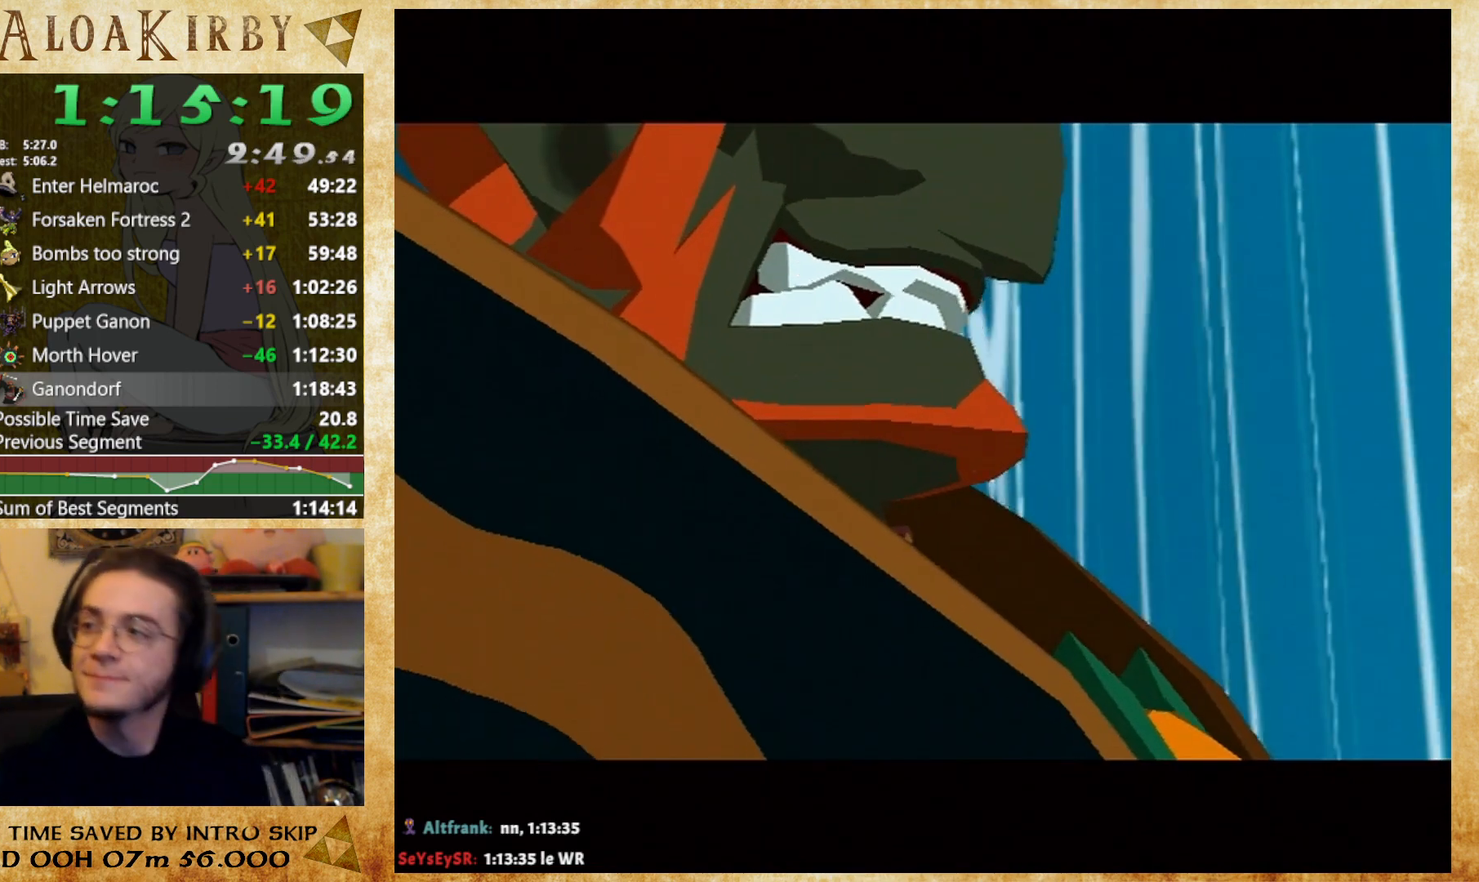
{"buttons": ["X"], "right_stick": "center", "button_events": [[133, "X", "down"], [200, "X", "up"], [300, "X", "down"], [367, "X", "up"], [467, "X", "down"]]}
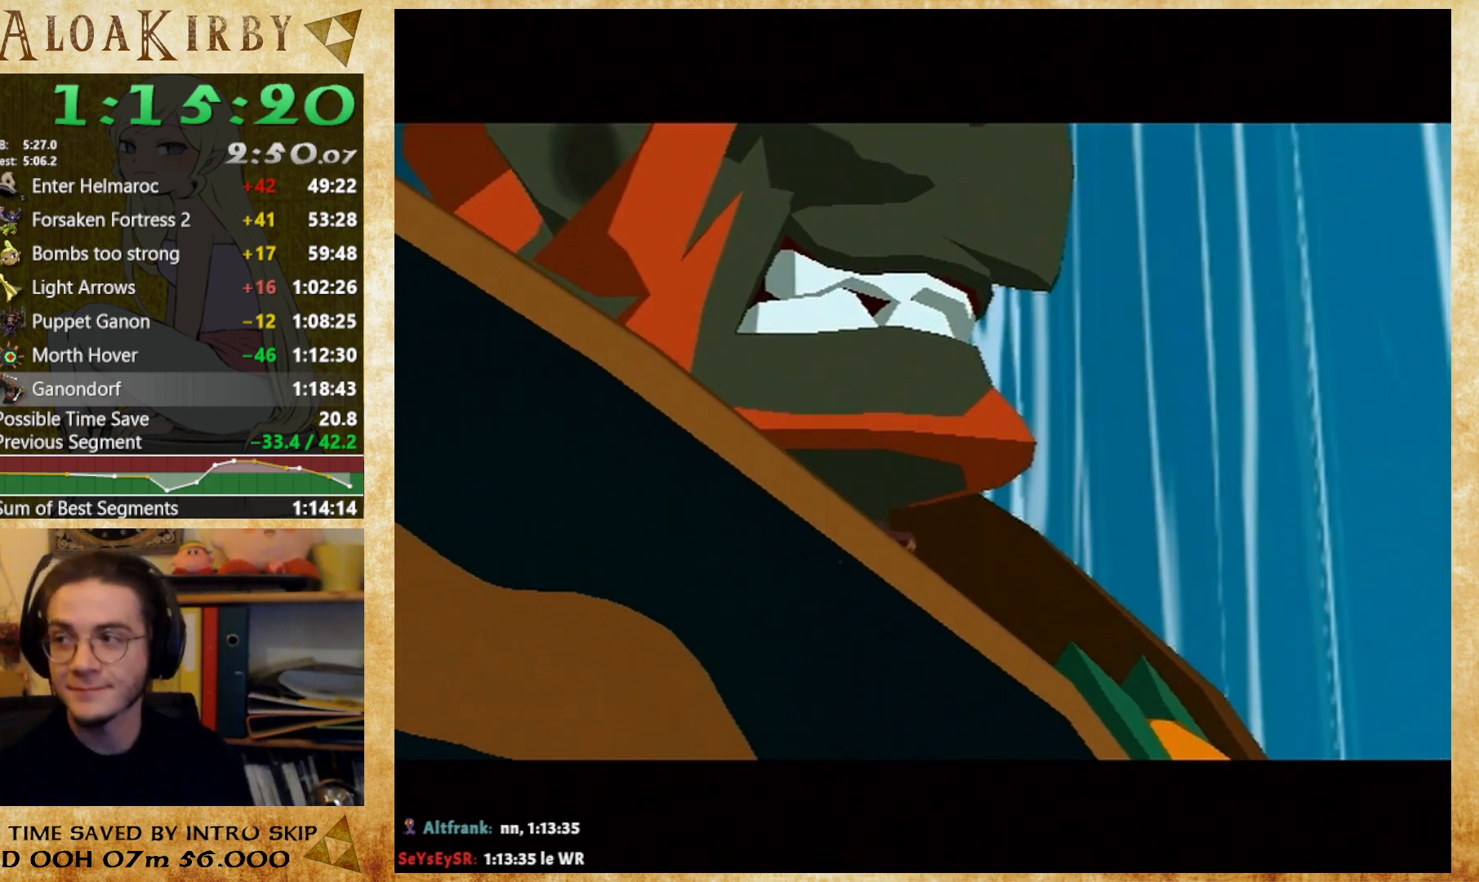
{"buttons": [], "right_stick": "center", "button_events": [[67, "X", "up"], [133, "X", "down"], [200, "X", "up"], [267, "X", "down"], [367, "X", "up"], [433, "X", "down"], [500, "X", "up"]]}
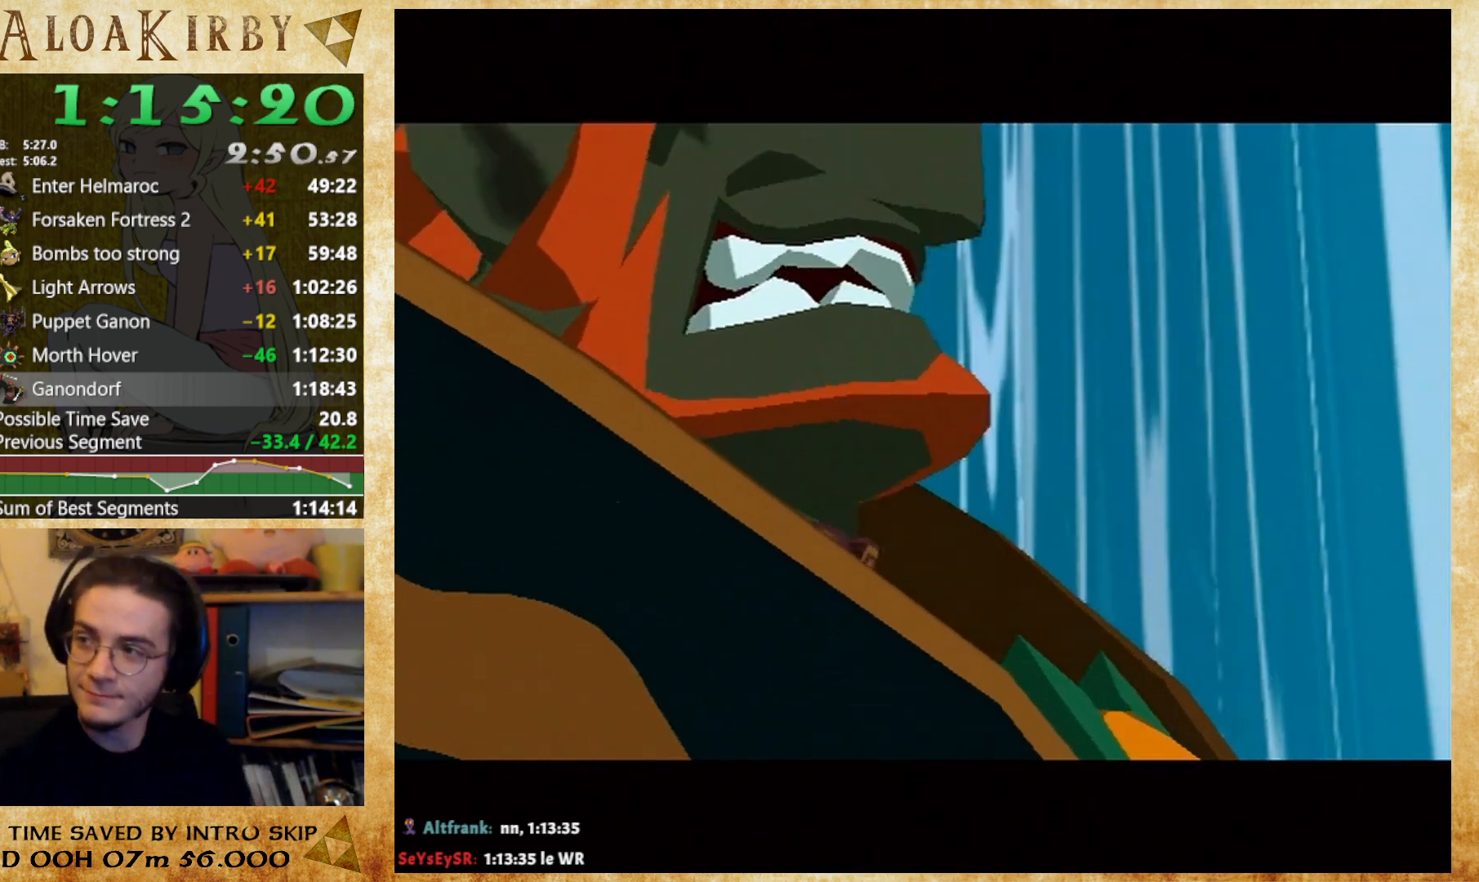
{"buttons": ["X"], "right_stick": "center", "button_events": [[133, "X", "down"], [200, "X", "up"], [267, "X", "down"], [333, "X", "up"], [467, "X", "down"]]}
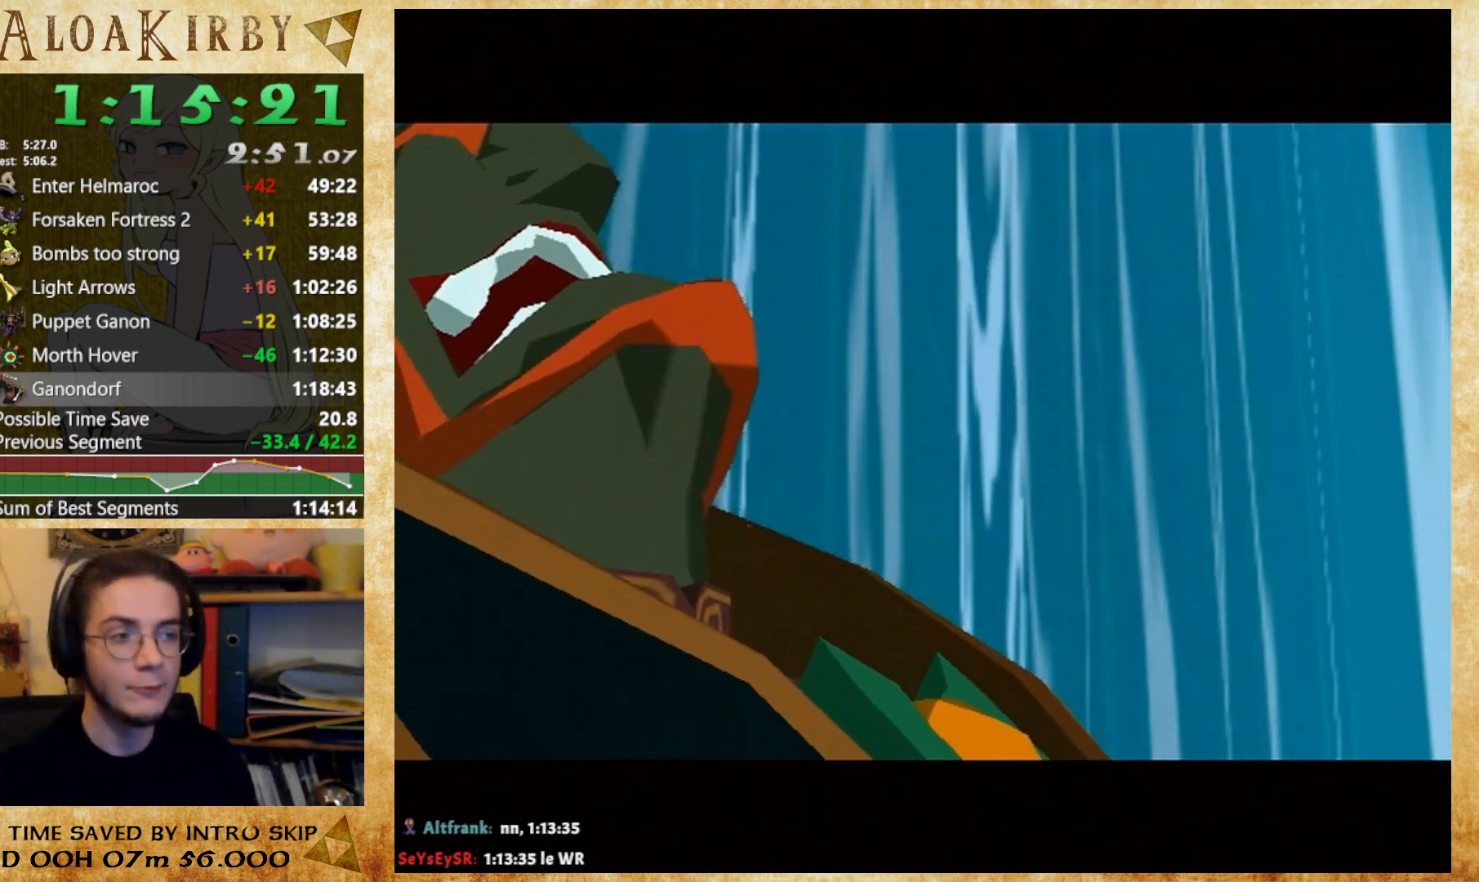
{"buttons": [], "right_stick": "center", "button_events": [[33, "X", "up"], [300, "X", "down"], [367, "X", "up"]]}
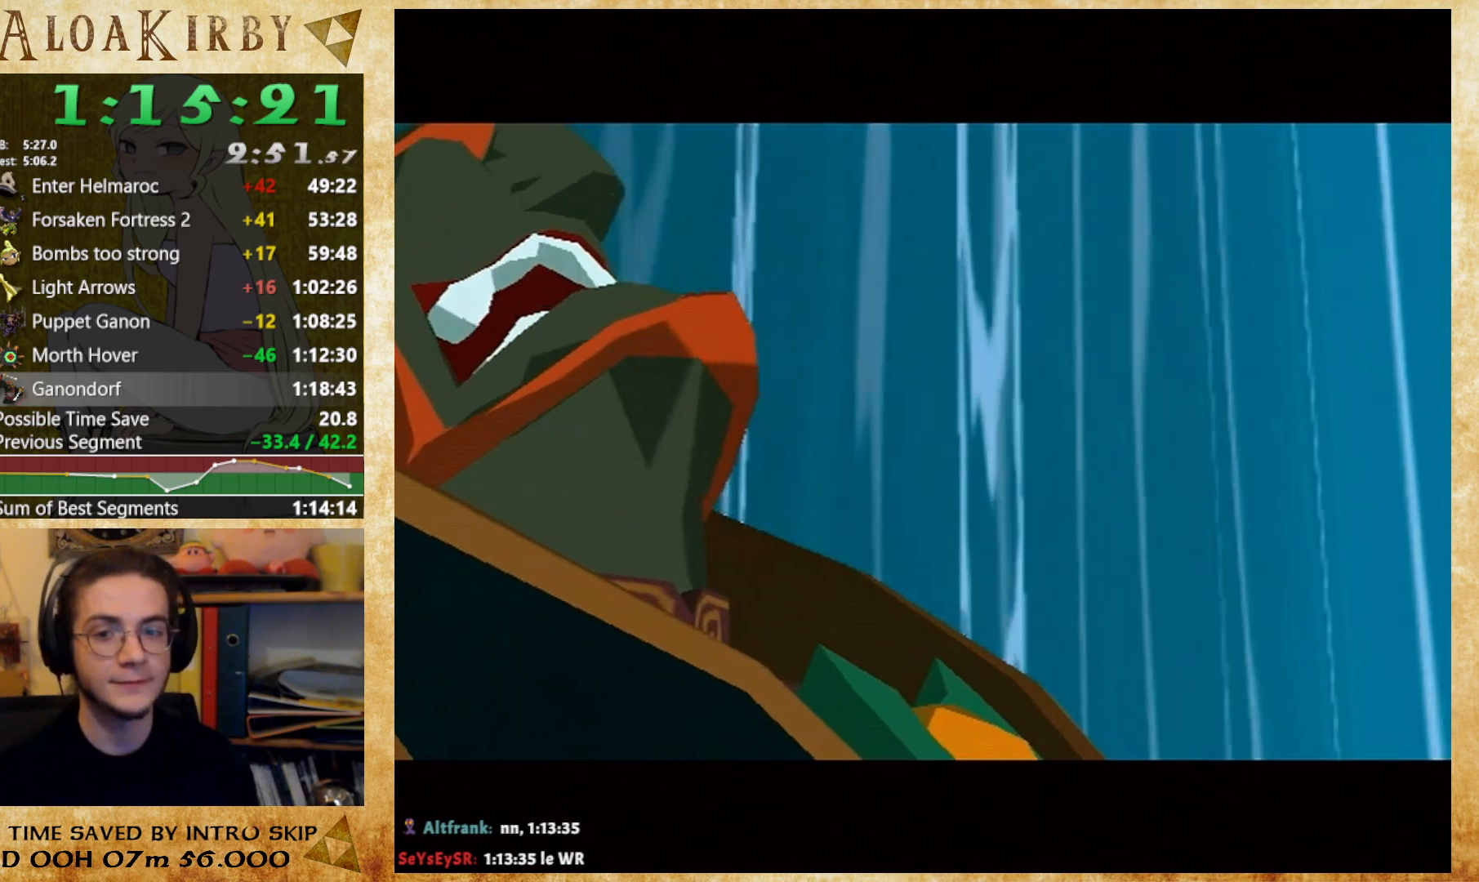
{"buttons": [], "right_stick": "center", "button_events": [[100, "X", "down"], [167, "X", "up"], [267, "X", "down"], [367, "X", "up"]]}
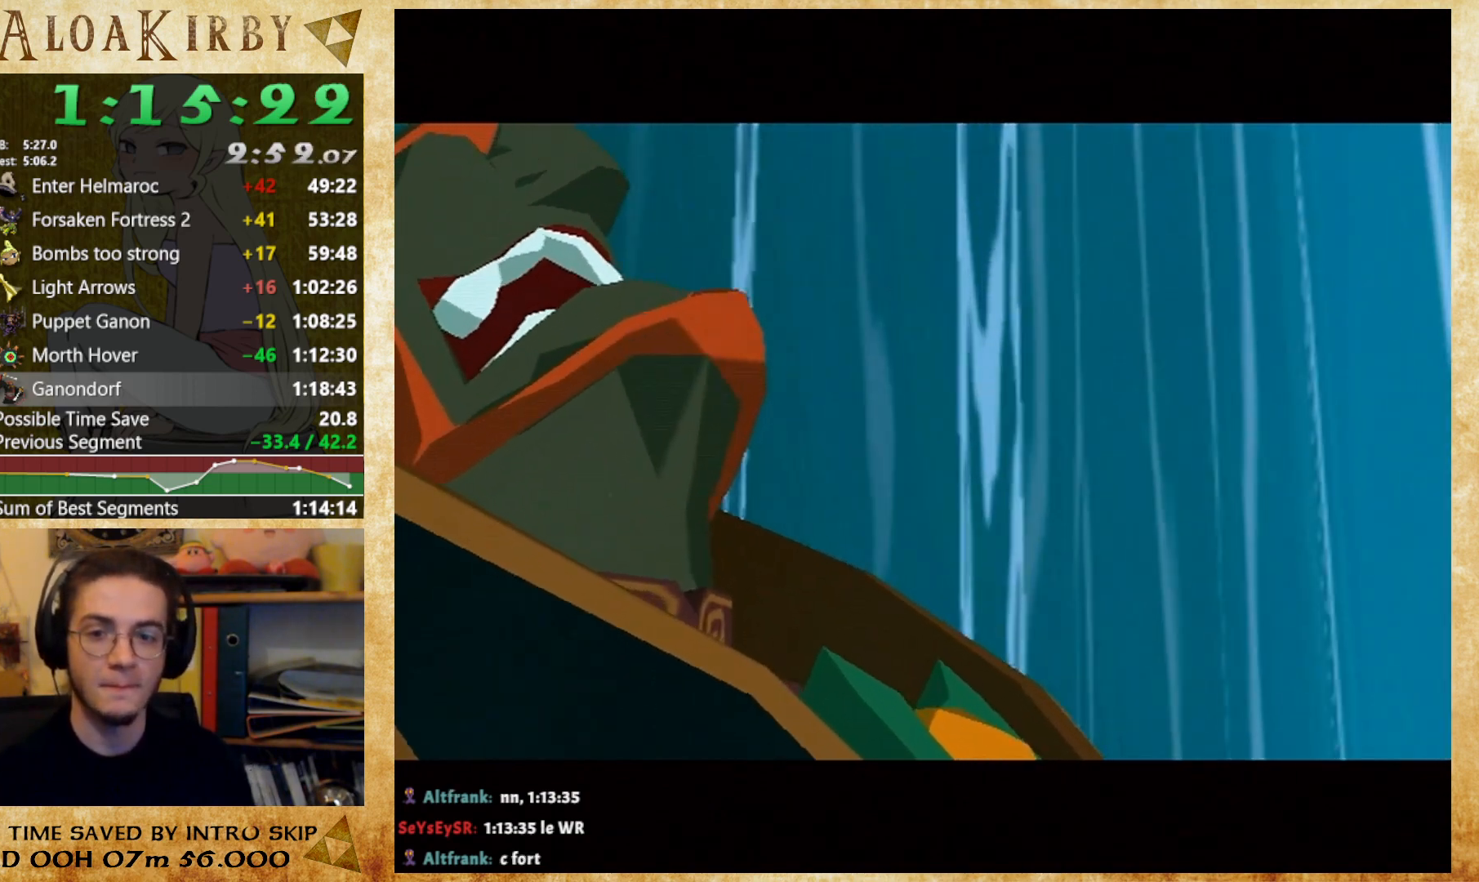
{"buttons": ["X"], "right_stick": "center", "button_events": [[67, "X", "down"], [133, "X", "up"], [200, "X", "down"], [267, "X", "up"], [333, "X", "down"], [433, "X", "up"], [500, "X", "down"]]}
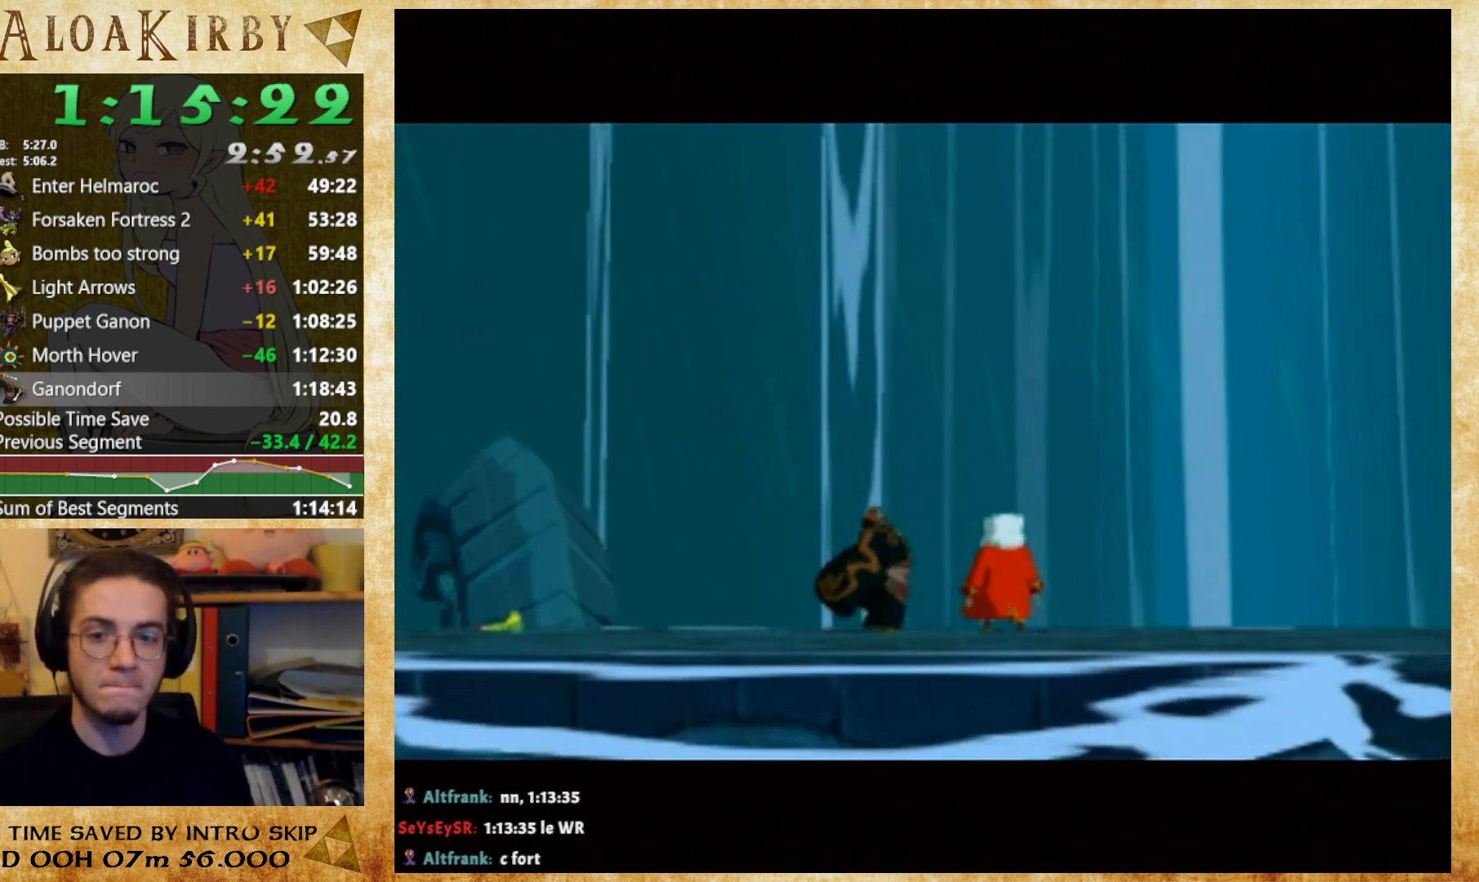
{"buttons": [], "right_stick": "center", "button_events": [[67, "X", "up"], [133, "X", "down"], [200, "X", "up"], [267, "X", "down"], [367, "X", "up"], [433, "X", "down"], [500, "X", "up"]]}
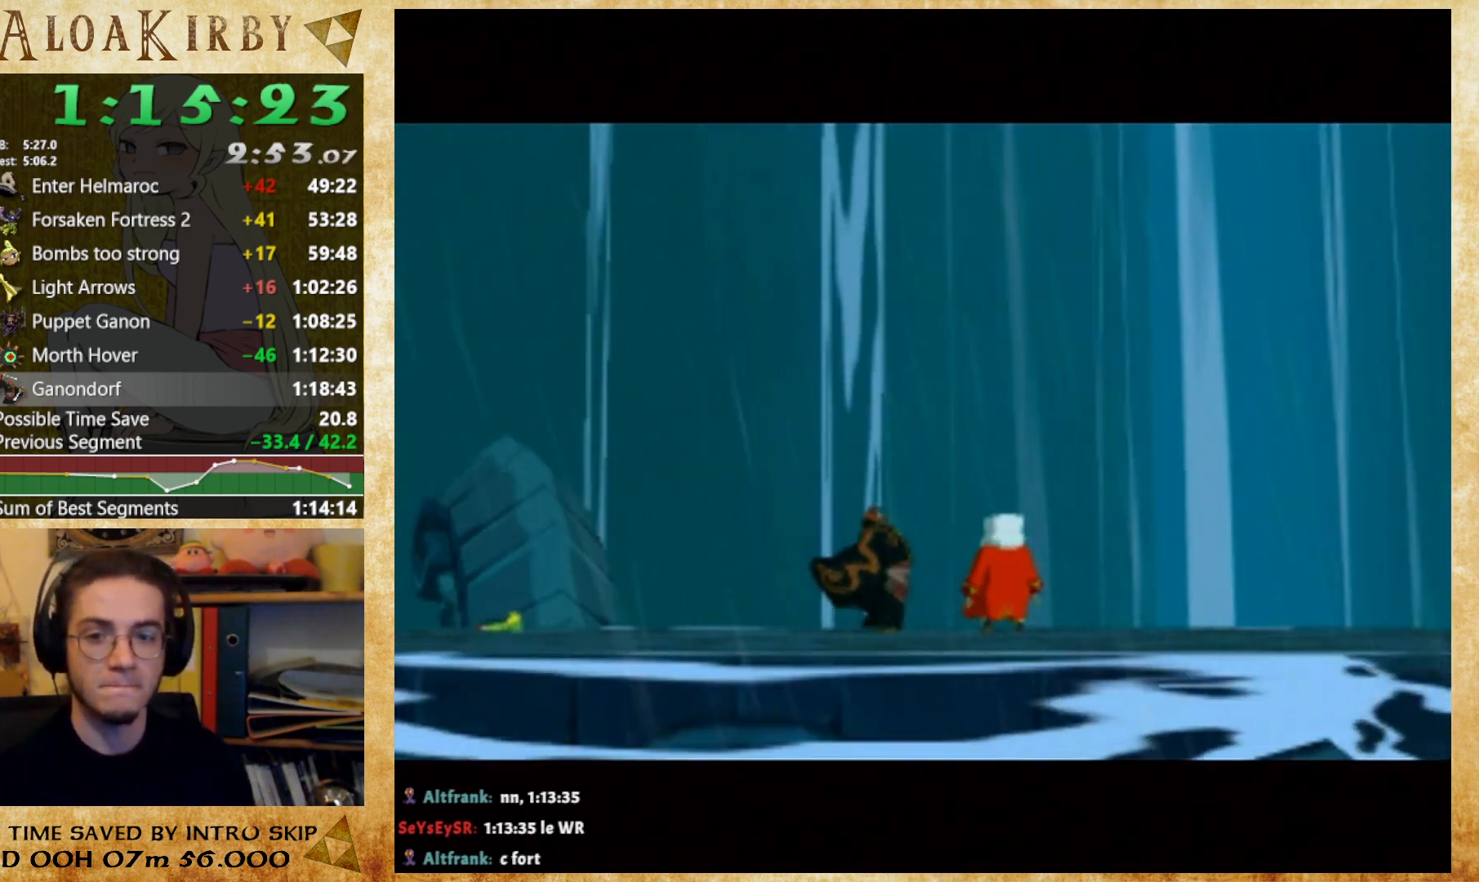
{"buttons": [], "right_stick": "center", "button_events": [[233, "X", "down"], [300, "X", "up"], [400, "X", "down"], [467, "X", "up"]]}
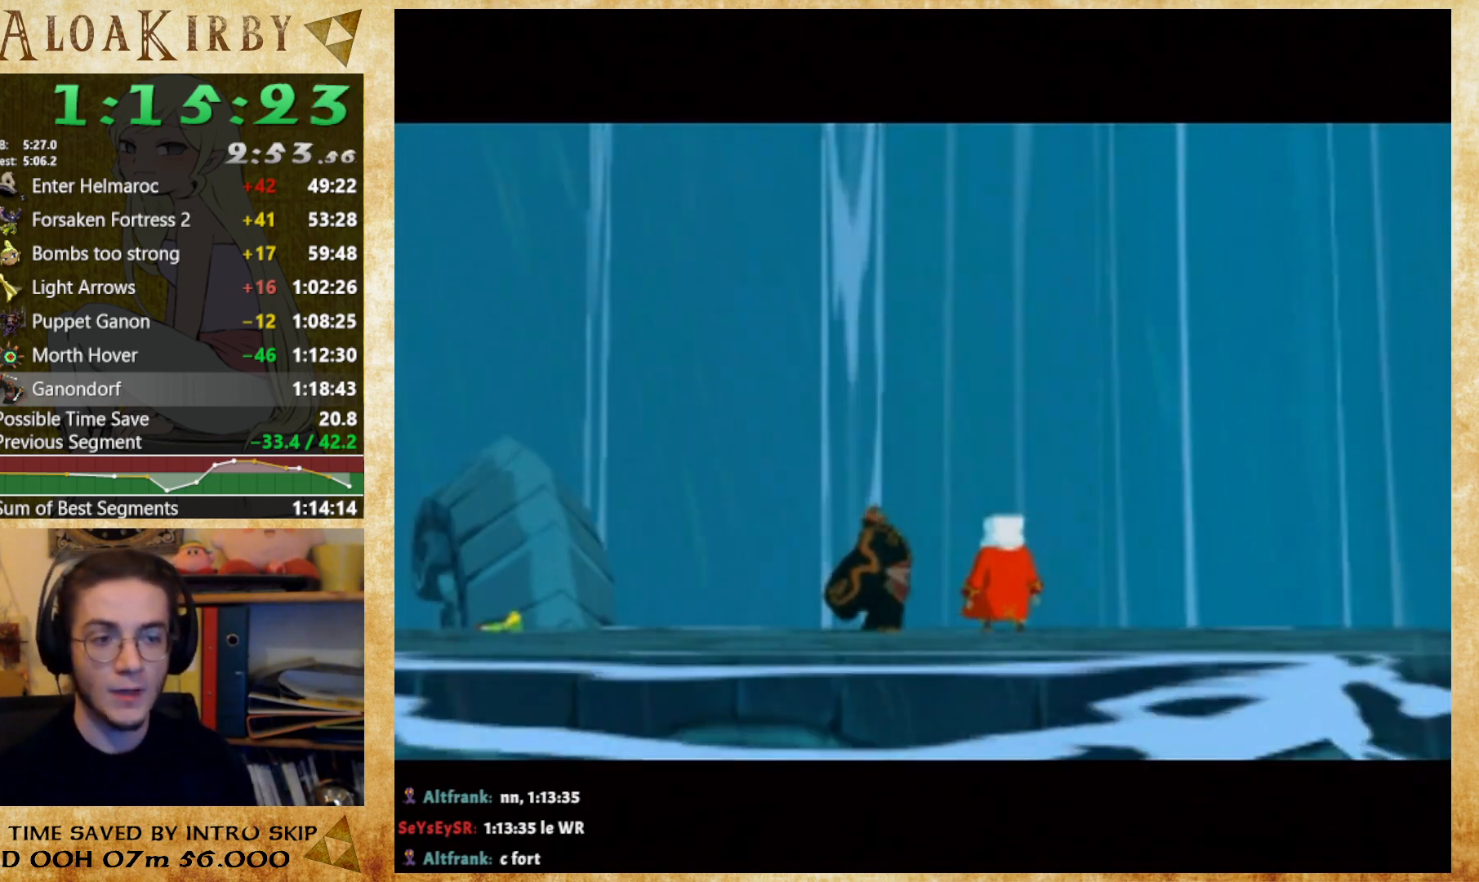
{"buttons": [], "right_stick": "center", "button_events": [[33, "X", "down"], [100, "X", "up"], [200, "X", "down"], [267, "X", "up"], [367, "X", "down"], [433, "X", "up"]]}
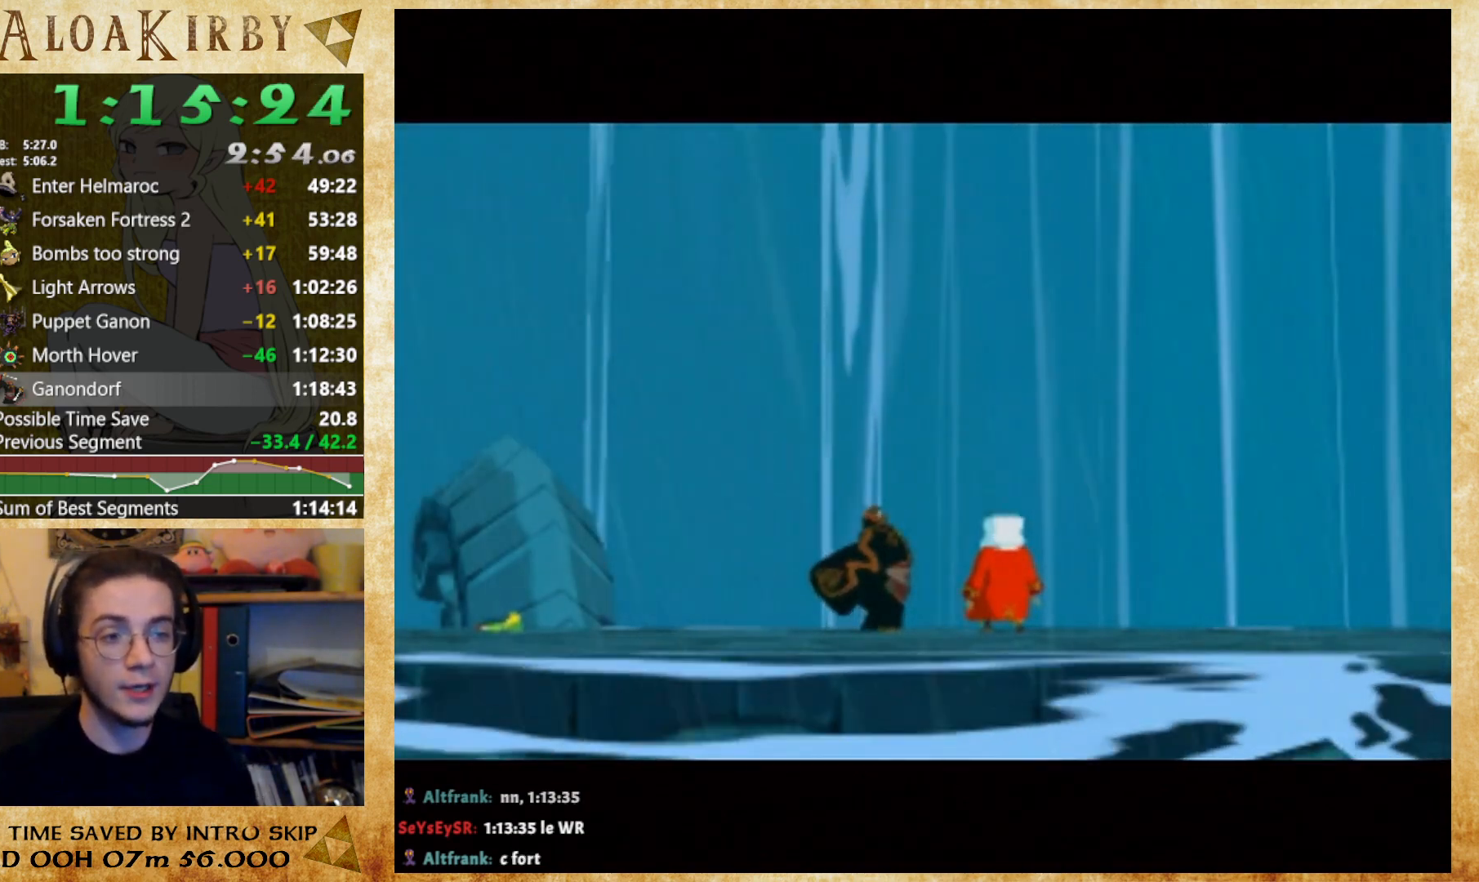
{"buttons": ["X"], "right_stick": "center", "button_events": [[333, "X", "down"], [400, "X", "up"], [500, "X", "down"]]}
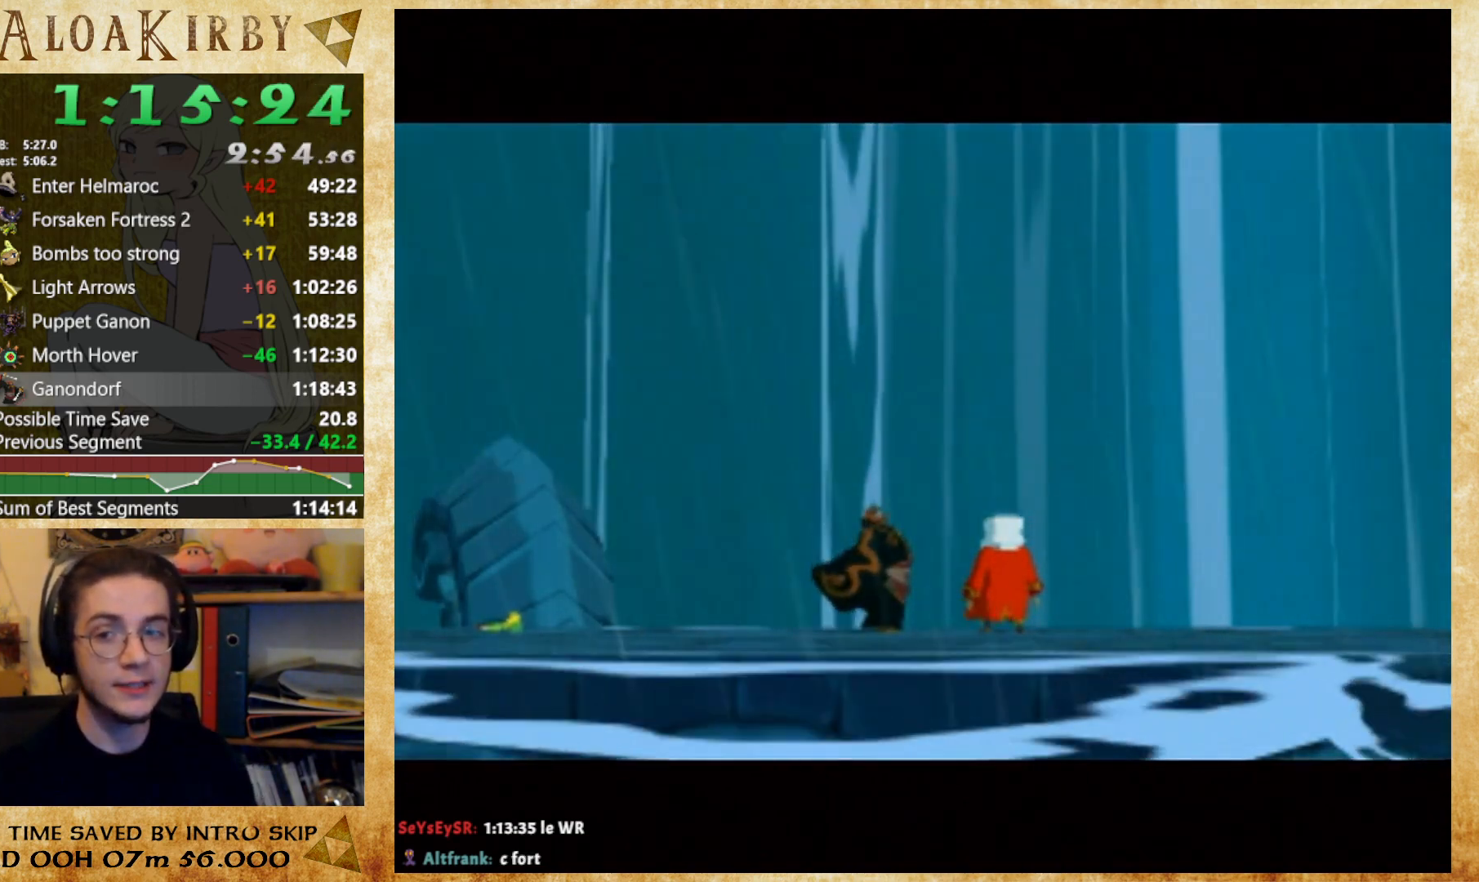
{"buttons": ["X"], "right_stick": "center", "button_events": [[67, "X", "up"], [133, "X", "down"], [200, "X", "up"], [300, "X", "down"], [400, "X", "up"], [467, "X", "down"]]}
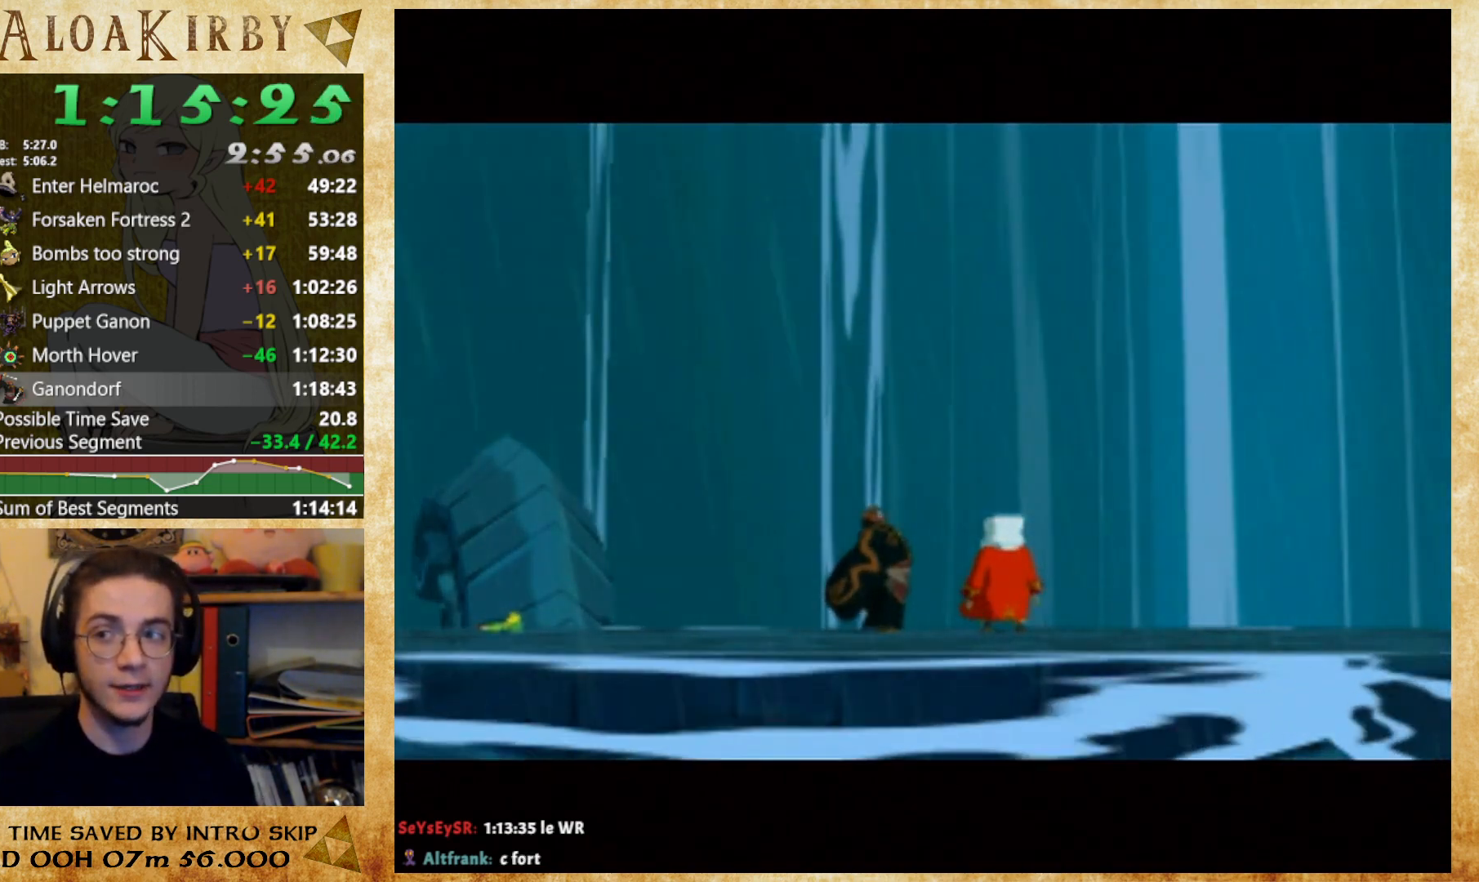
{"buttons": [], "right_stick": "center", "button_events": [[33, "X", "up"], [100, "X", "down"], [167, "X", "up"], [267, "X", "down"], [367, "X", "up"], [433, "X", "down"], [500, "X", "up"]]}
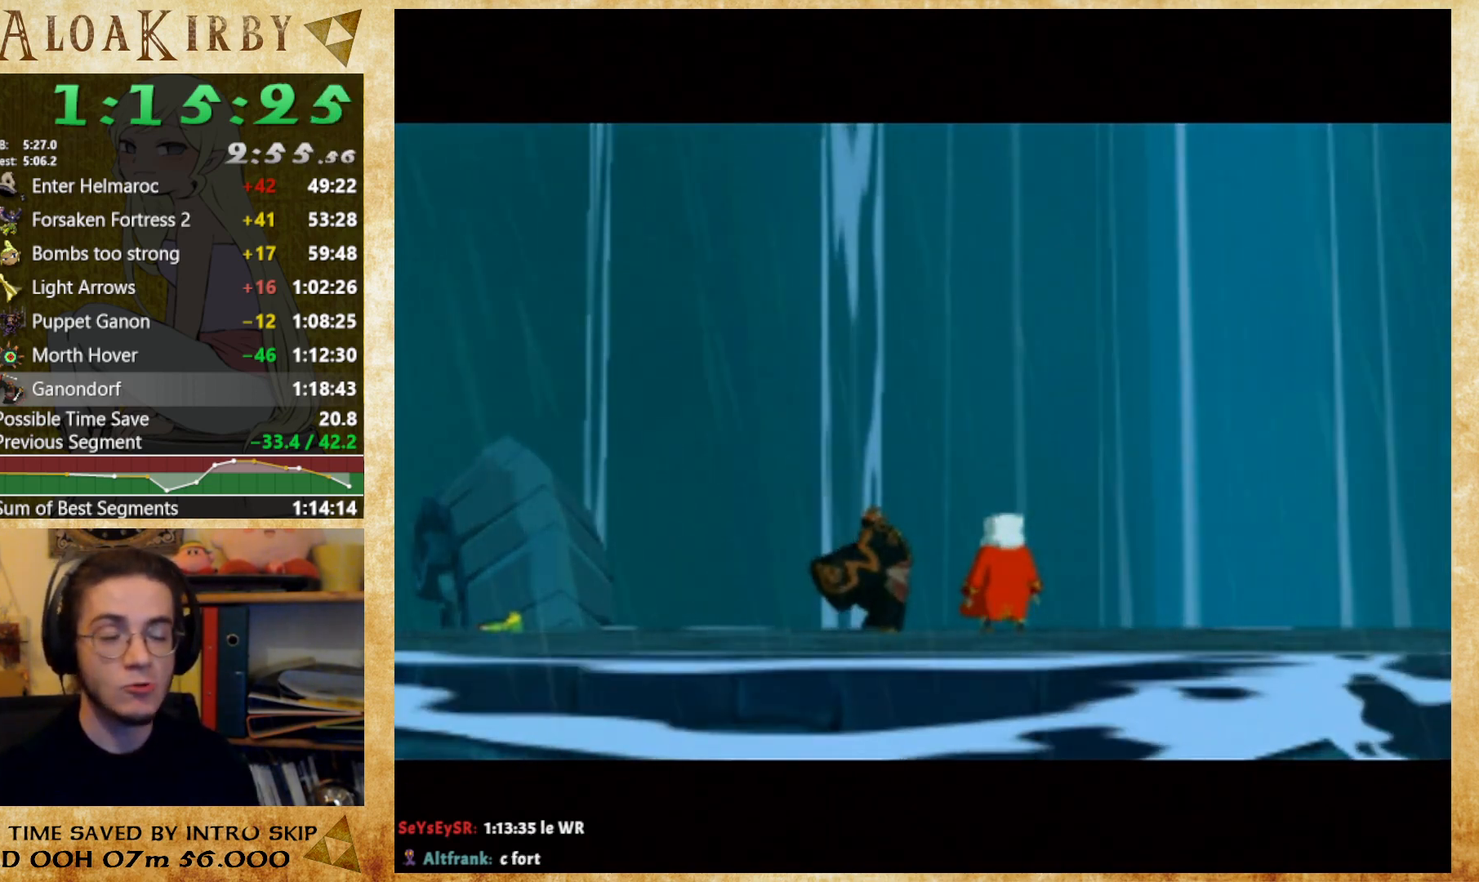
{"buttons": [], "right_stick": "center", "button_events": [[233, "X", "down"], [300, "X", "up"], [400, "X", "down"], [467, "X", "up"]]}
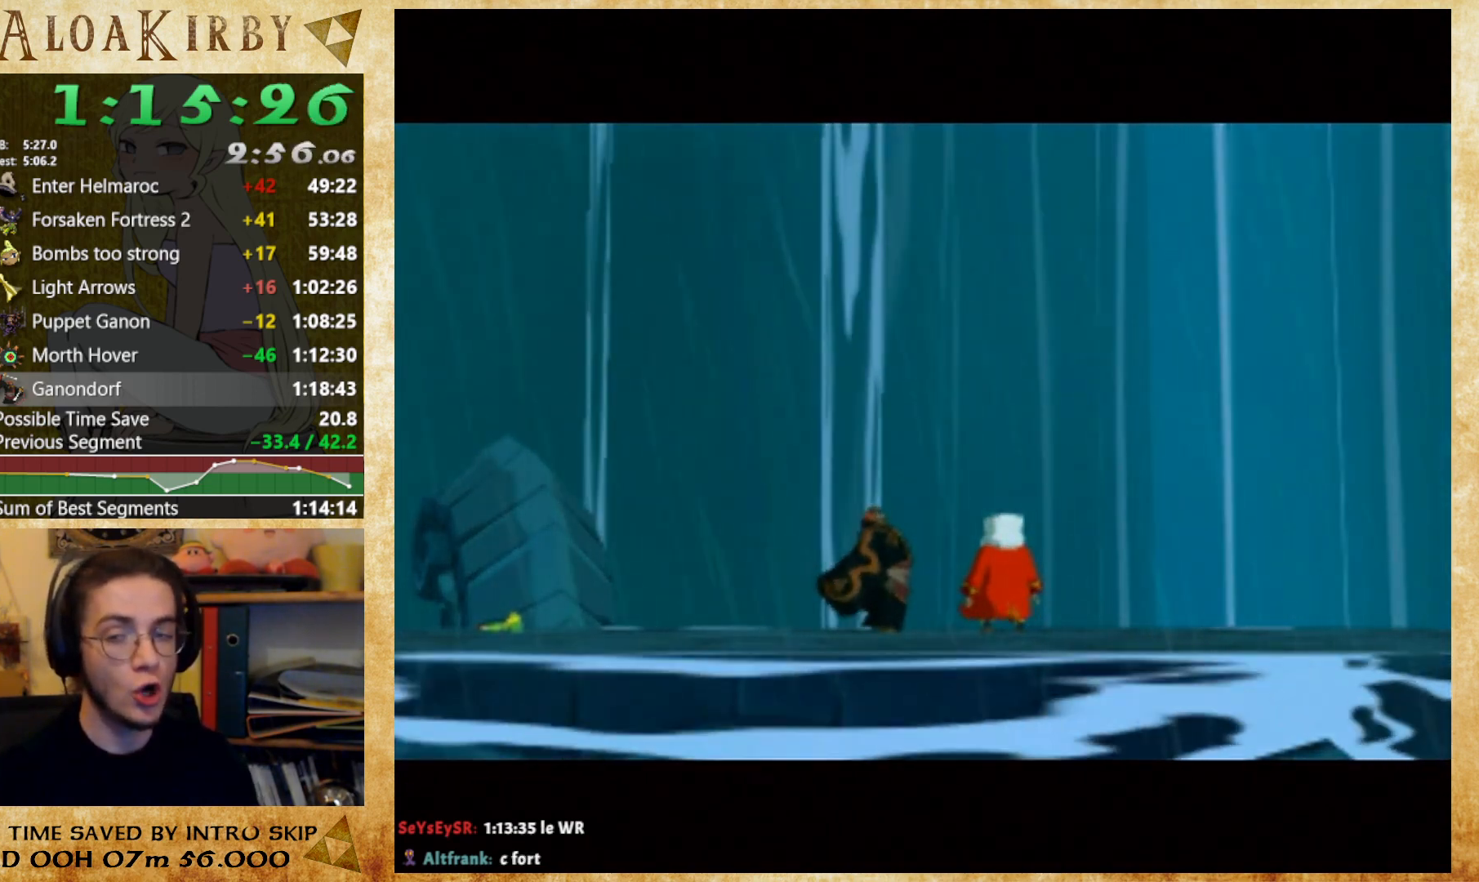
{"buttons": [], "right_stick": "center", "button_events": [[67, "X", "down"], [167, "X", "up"], [233, "X", "down"], [333, "X", "up"]]}
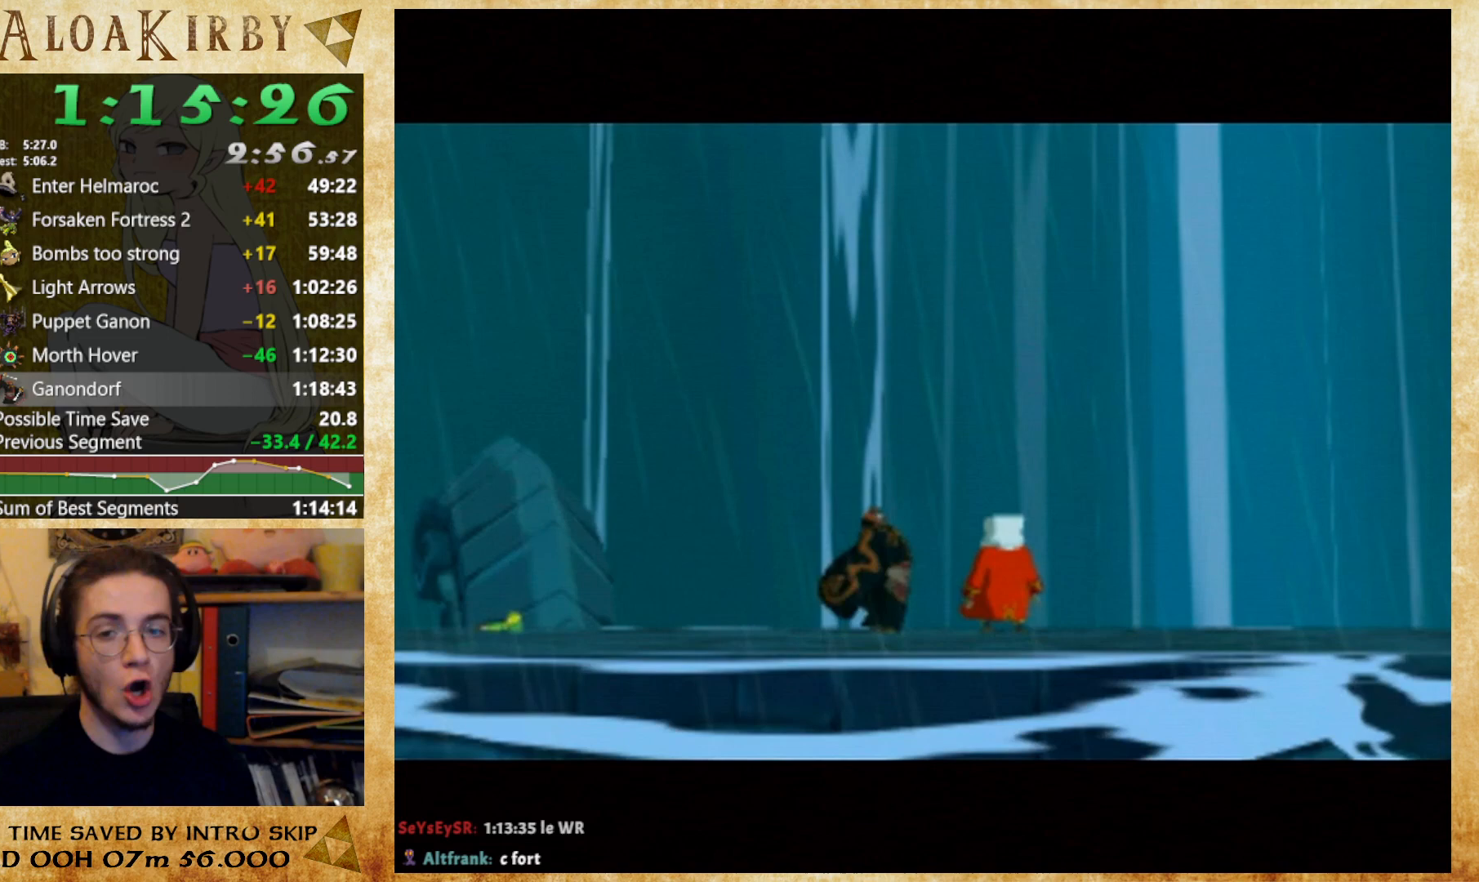
{"buttons": [], "right_stick": "center", "button_events": [[33, "X", "down"], [100, "X", "up"], [200, "X", "down"], [267, "X", "up"], [333, "X", "down"], [400, "X", "up"]]}
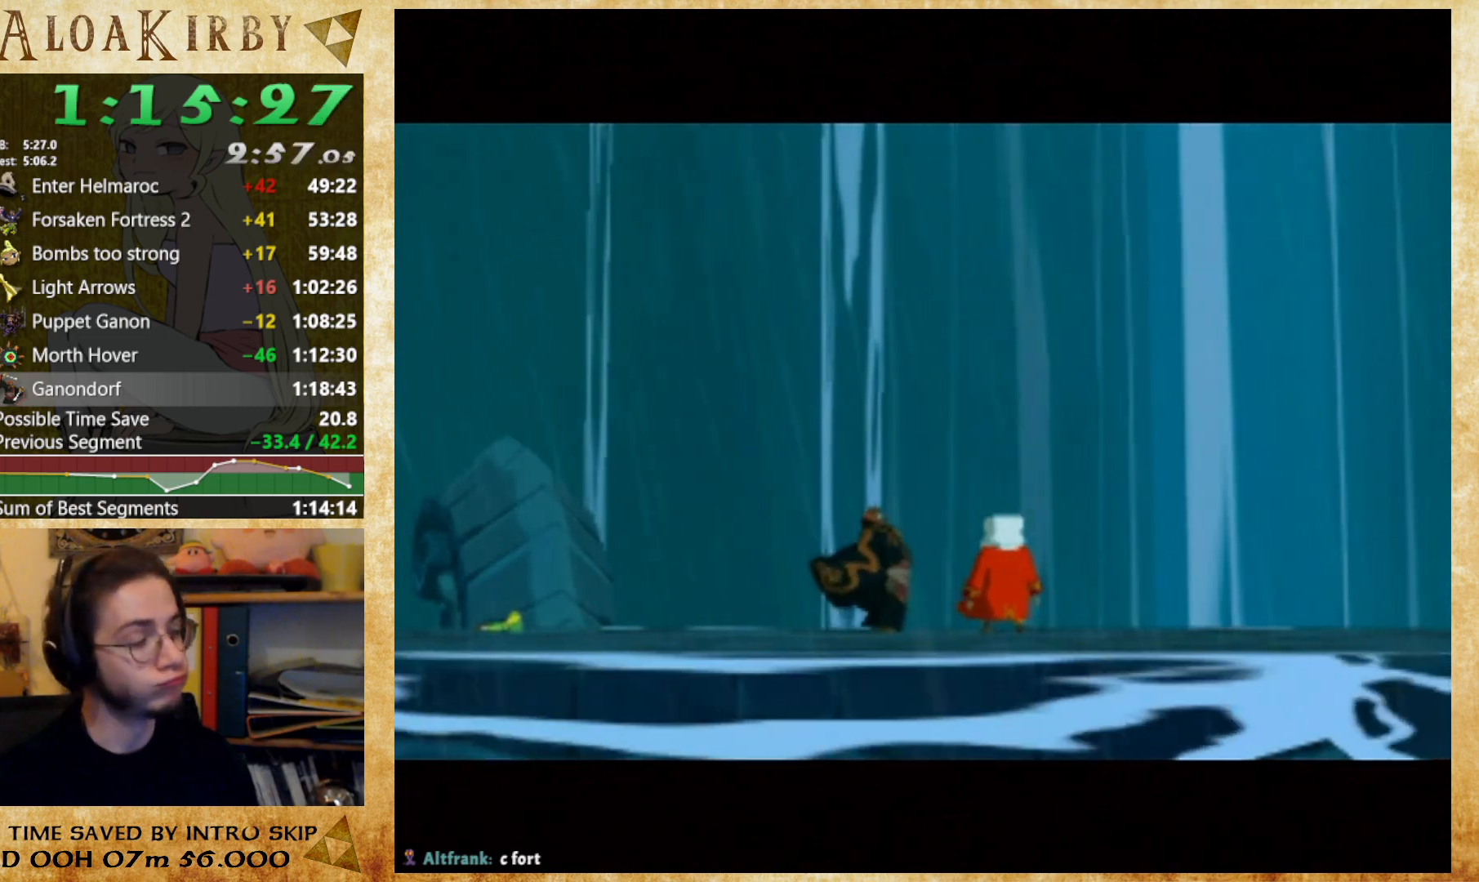
{"buttons": ["X"], "right_stick": "center", "button_events": [[33, "X", "down"], [100, "X", "up"], [167, "X", "down"], [233, "X", "up"], [467, "X", "down"]]}
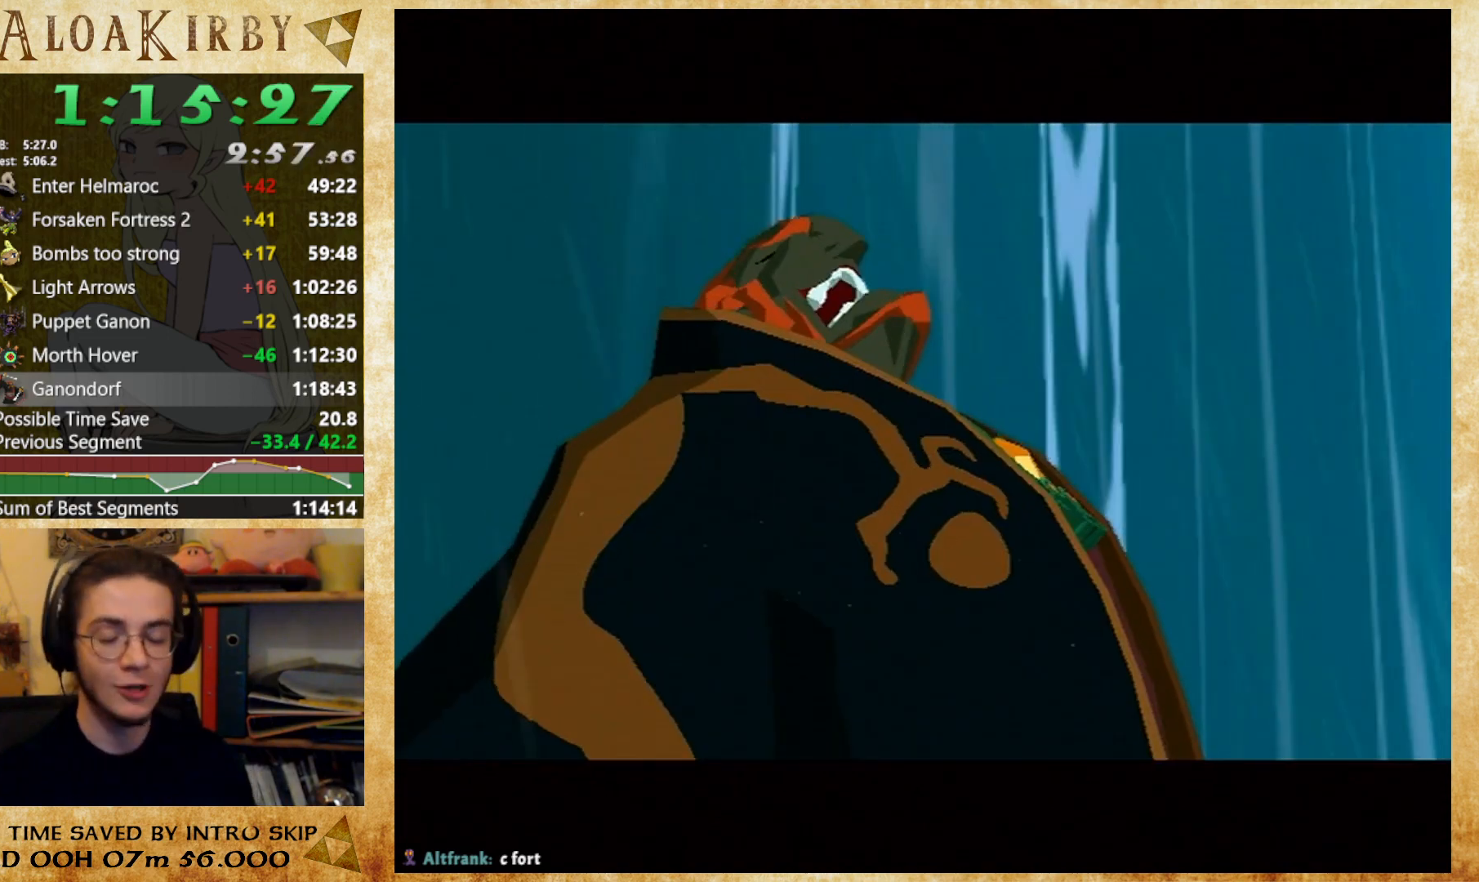
{"buttons": [], "right_stick": "center", "button_events": [[33, "X", "up"], [100, "X", "down"], [167, "X", "up"], [300, "X", "down"], [367, "X", "up"], [433, "X", "down"], [500, "X", "up"]]}
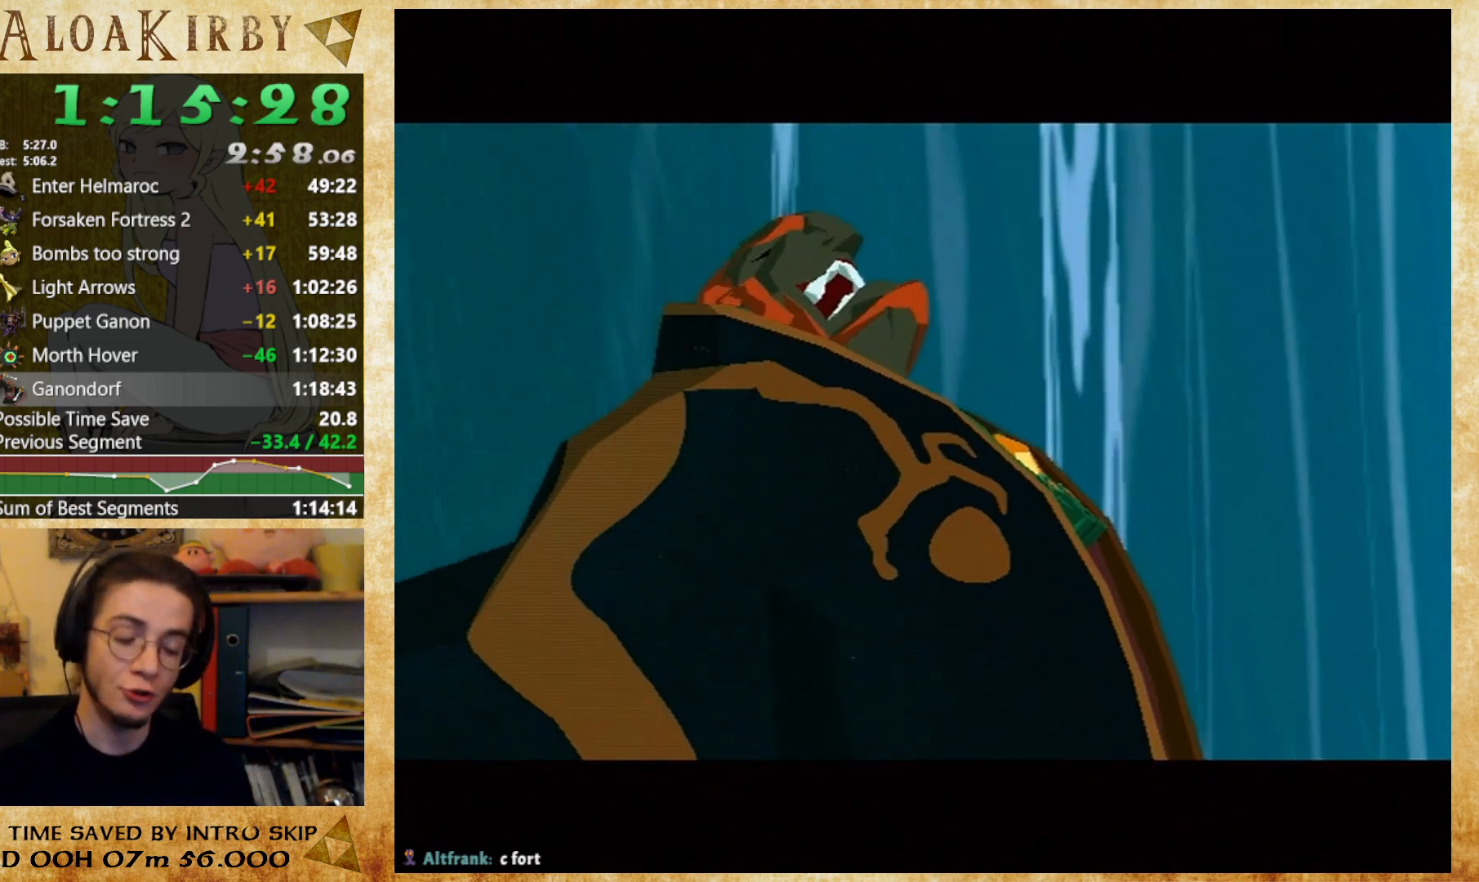
{"buttons": [], "right_stick": "center", "button_events": [[100, "X", "down"], [167, "X", "up"], [400, "X", "down"], [467, "X", "up"]]}
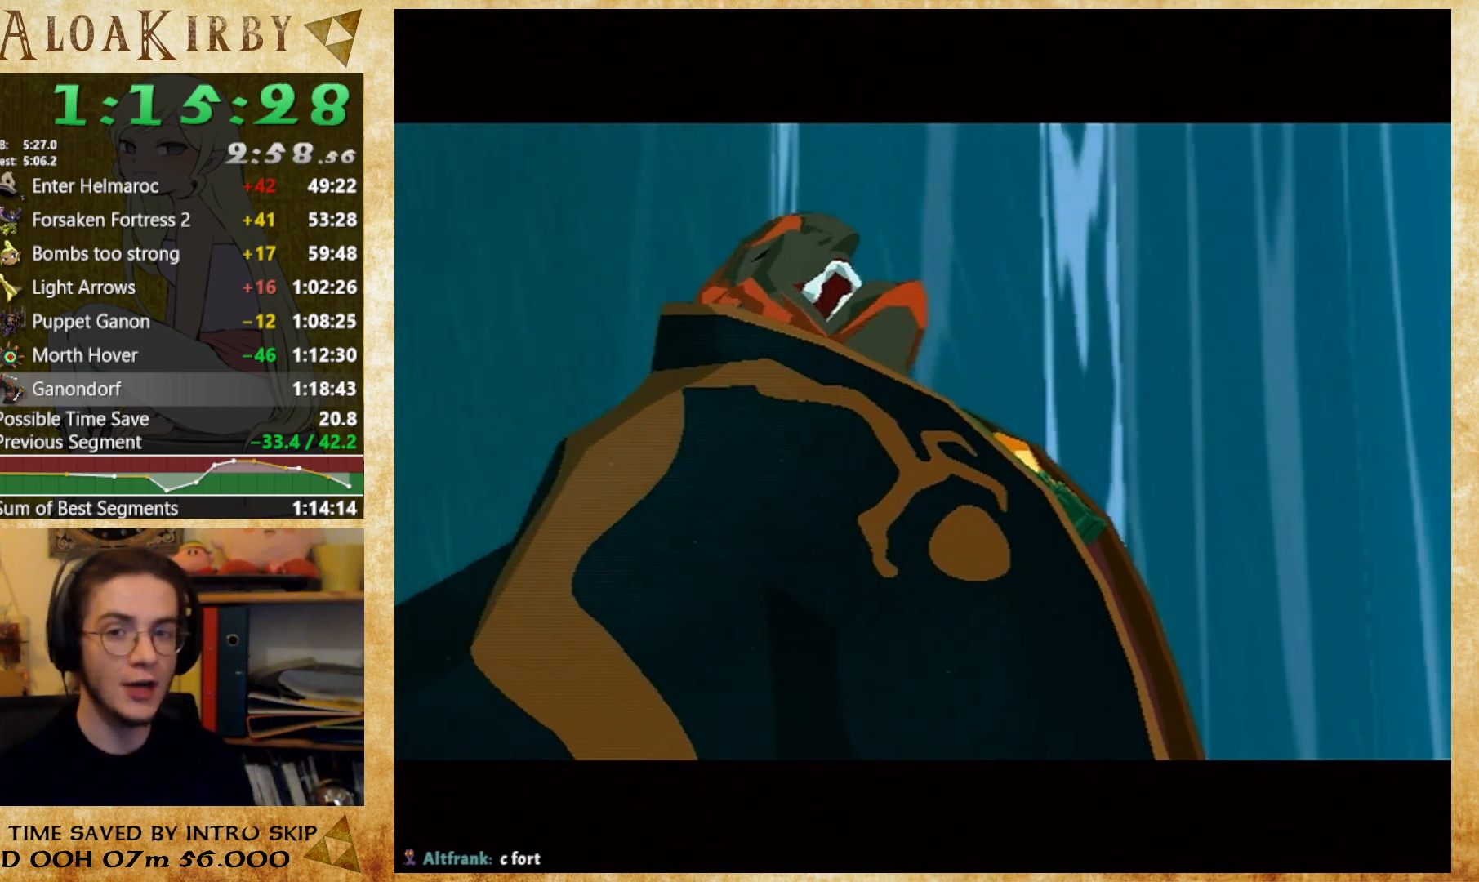
{"buttons": [], "right_stick": "center", "button_events": [[67, "X", "down"], [133, "X", "up"], [233, "X", "down"], [300, "X", "up"], [367, "X", "down"], [433, "X", "up"]]}
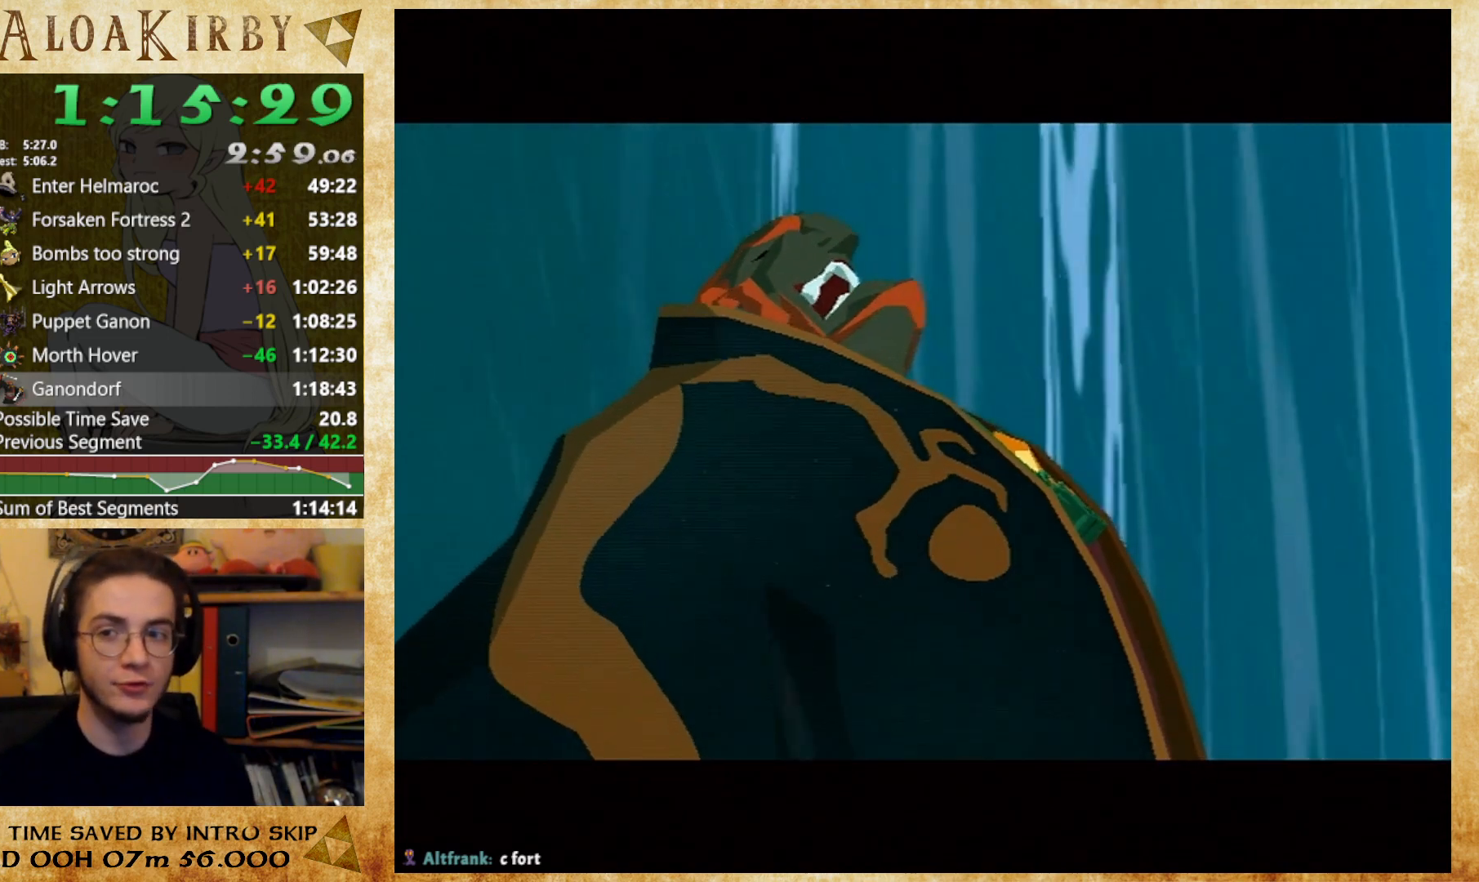
{"buttons": ["X"], "right_stick": "center", "button_events": [[167, "X", "down"], [233, "X", "up"], [433, "X", "down"]]}
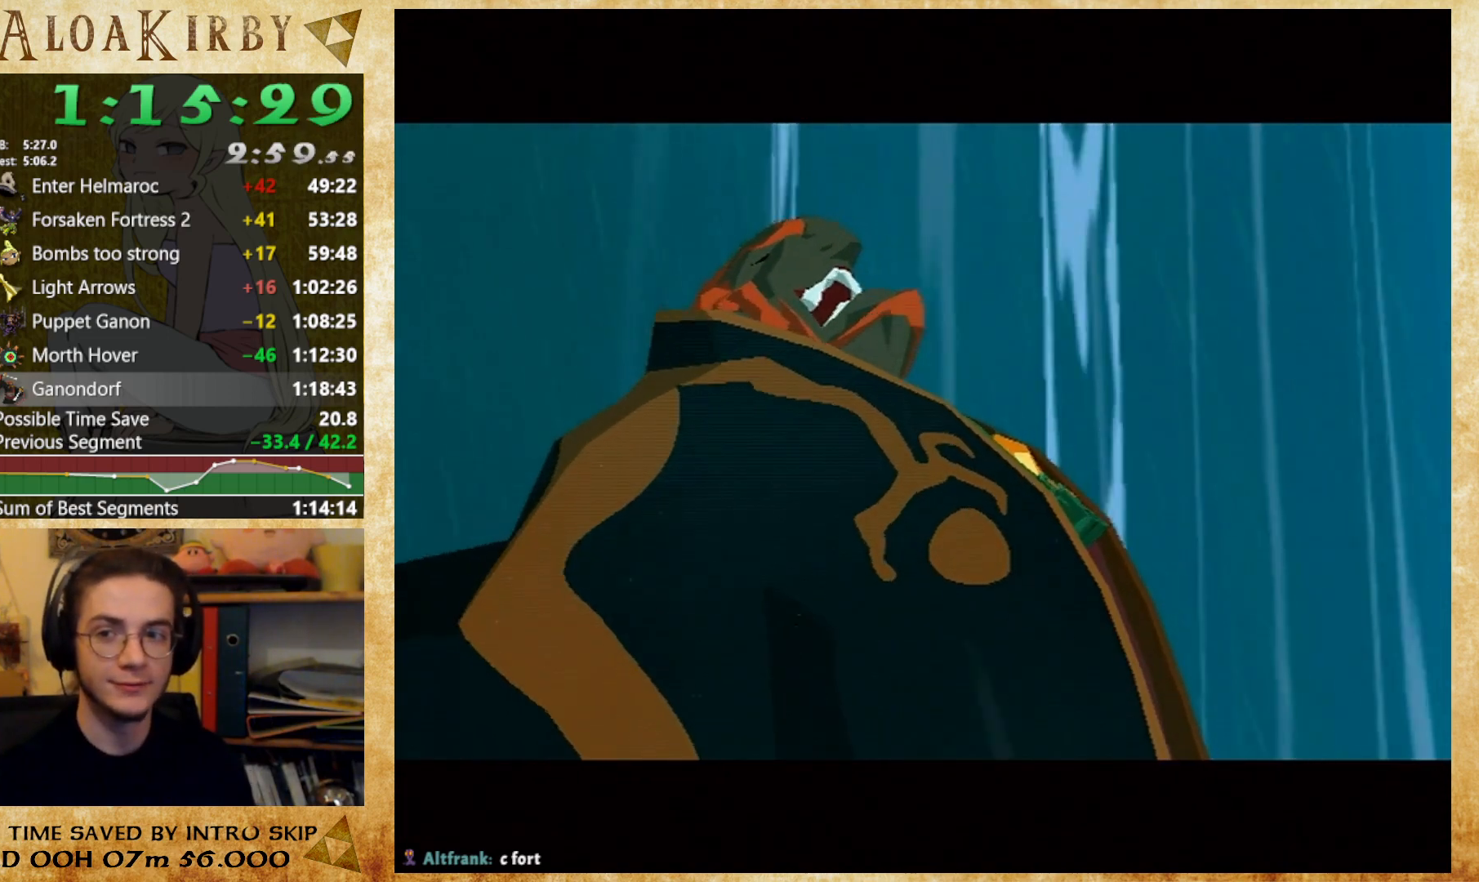
{"buttons": [], "right_stick": "center", "button_events": [[33, "X", "up"], [100, "X", "down"], [167, "X", "up"], [400, "X", "down"], [467, "X", "up"]]}
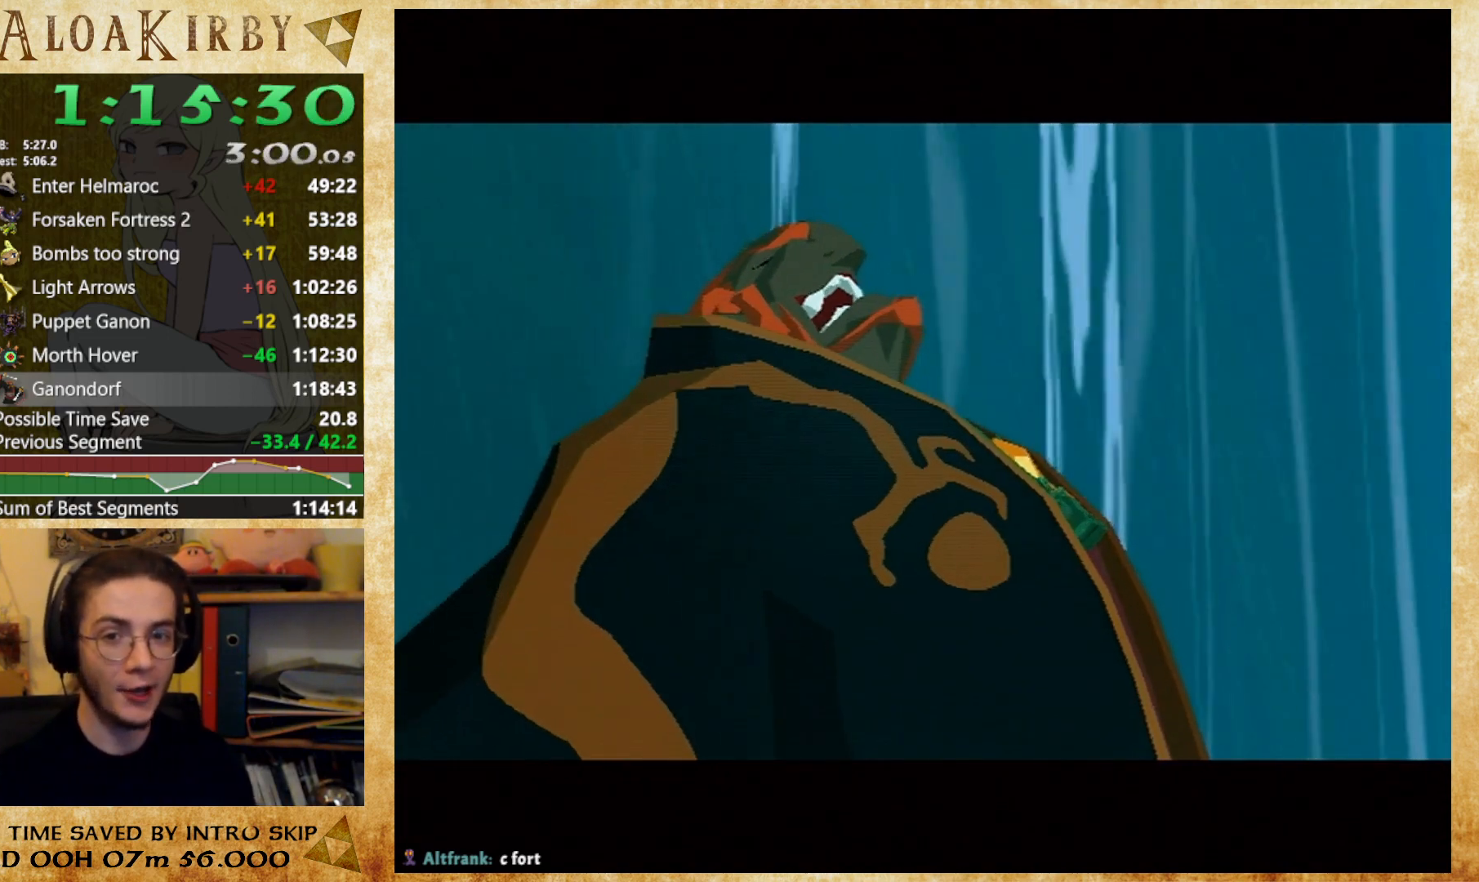
{"buttons": [], "right_stick": "center", "button_events": [[267, "X", "down"], [433, "X", "up"]]}
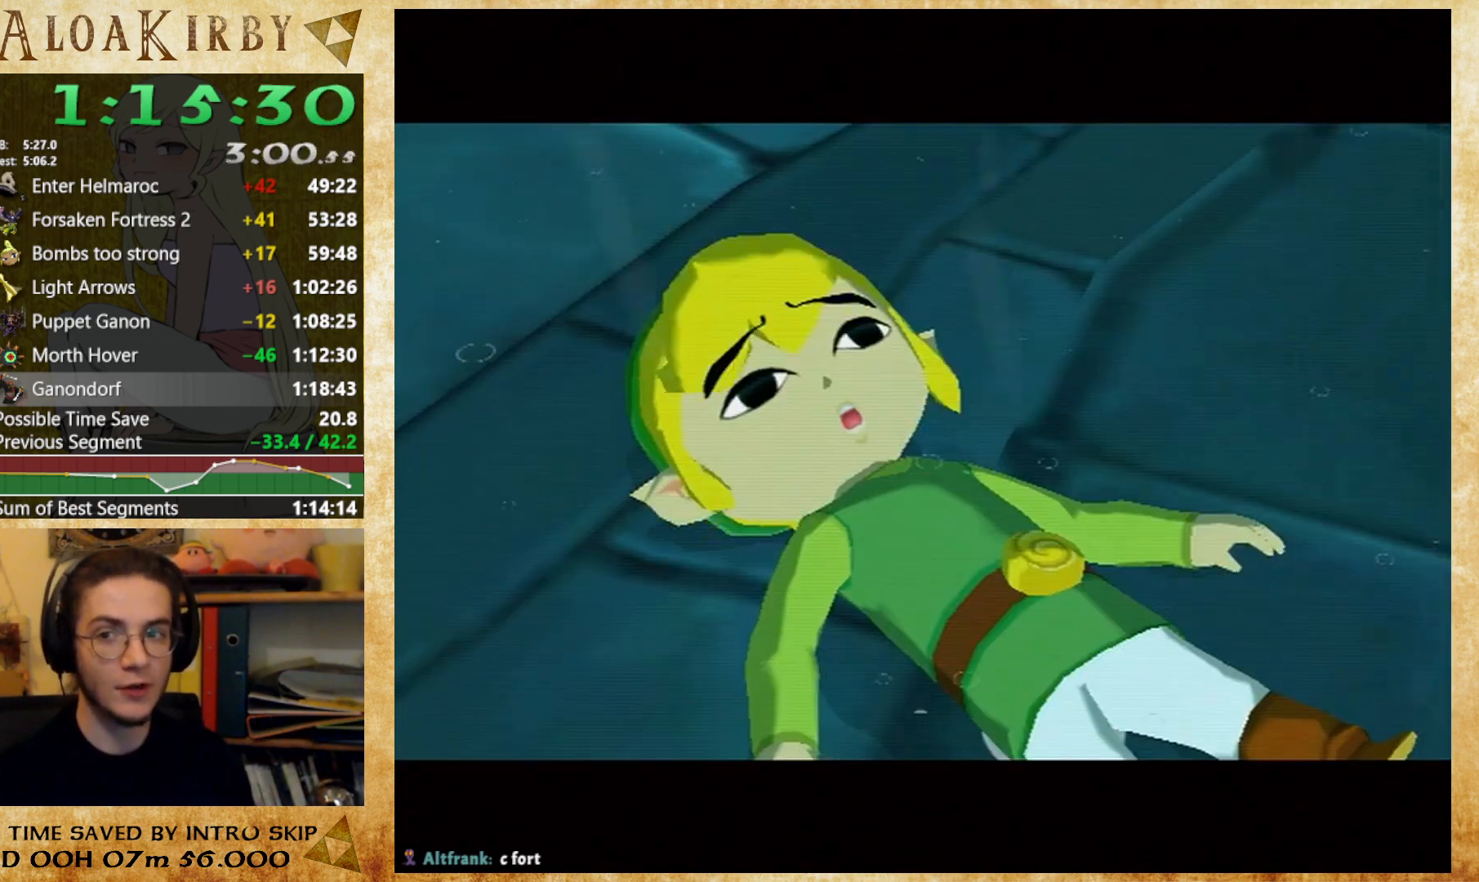
{"buttons": [], "right_stick": "center", "button_events": [[200, "X", "down"], [267, "X", "up"], [333, "X", "down"], [400, "X", "up"]]}